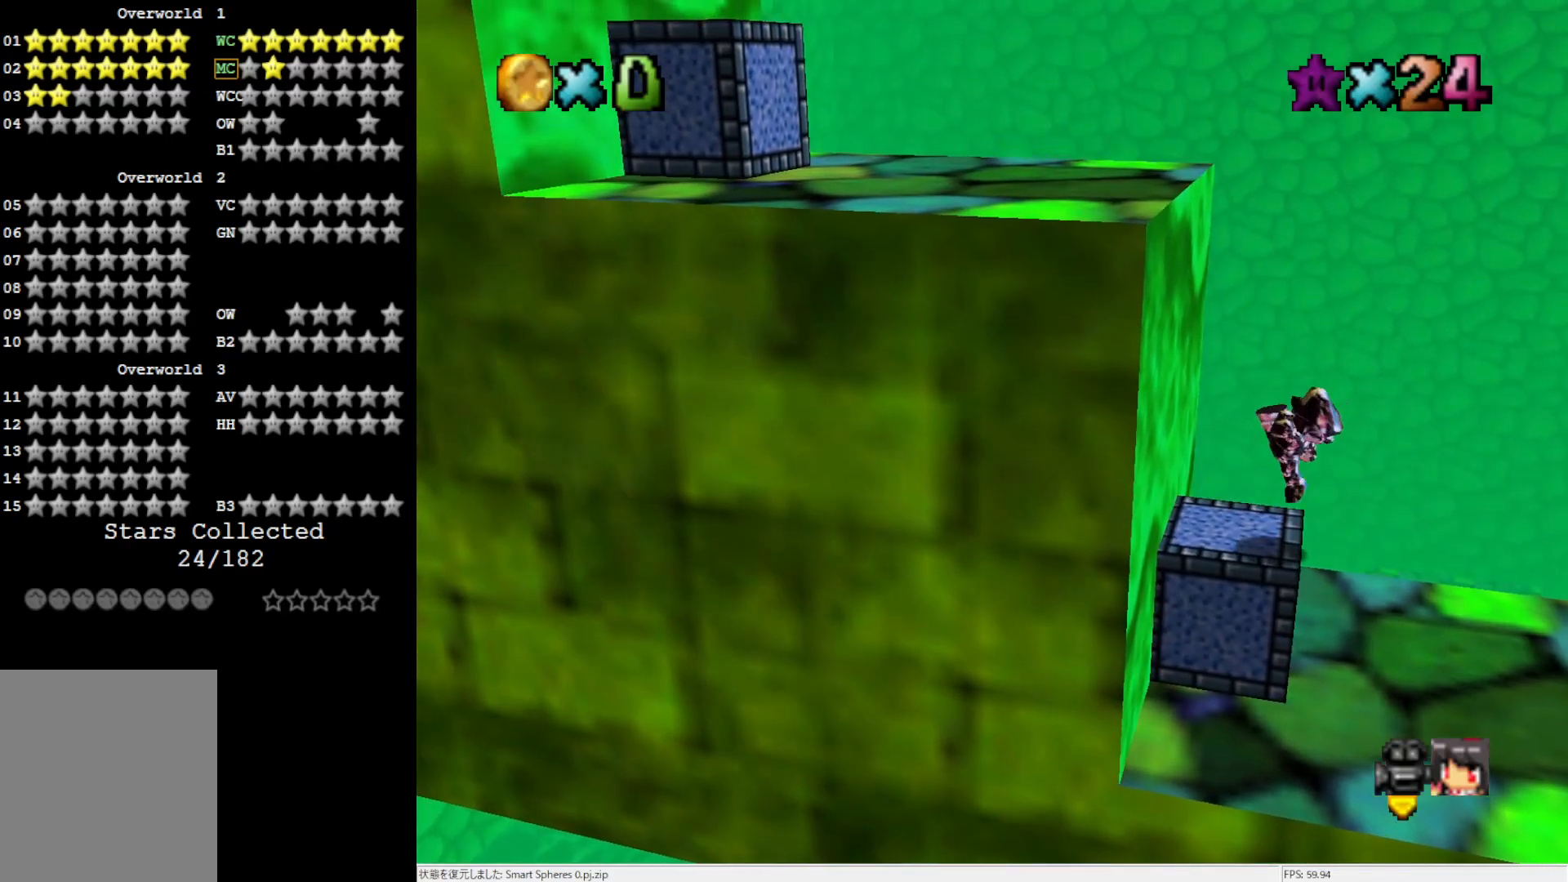
Gameplay with a controller (Nintendo layout); each line is a JSON object with the inputs held at the frame after it. "events" lists button and stick changes between this image and that frame as [ms after this image, input, new state], when the widget could be followed in between. Not read: L3 R3.
{"buttons": ["A"], "left_stick": "left", "events": [[150, "A", "down"], [183, "left_stick", "left"]]}
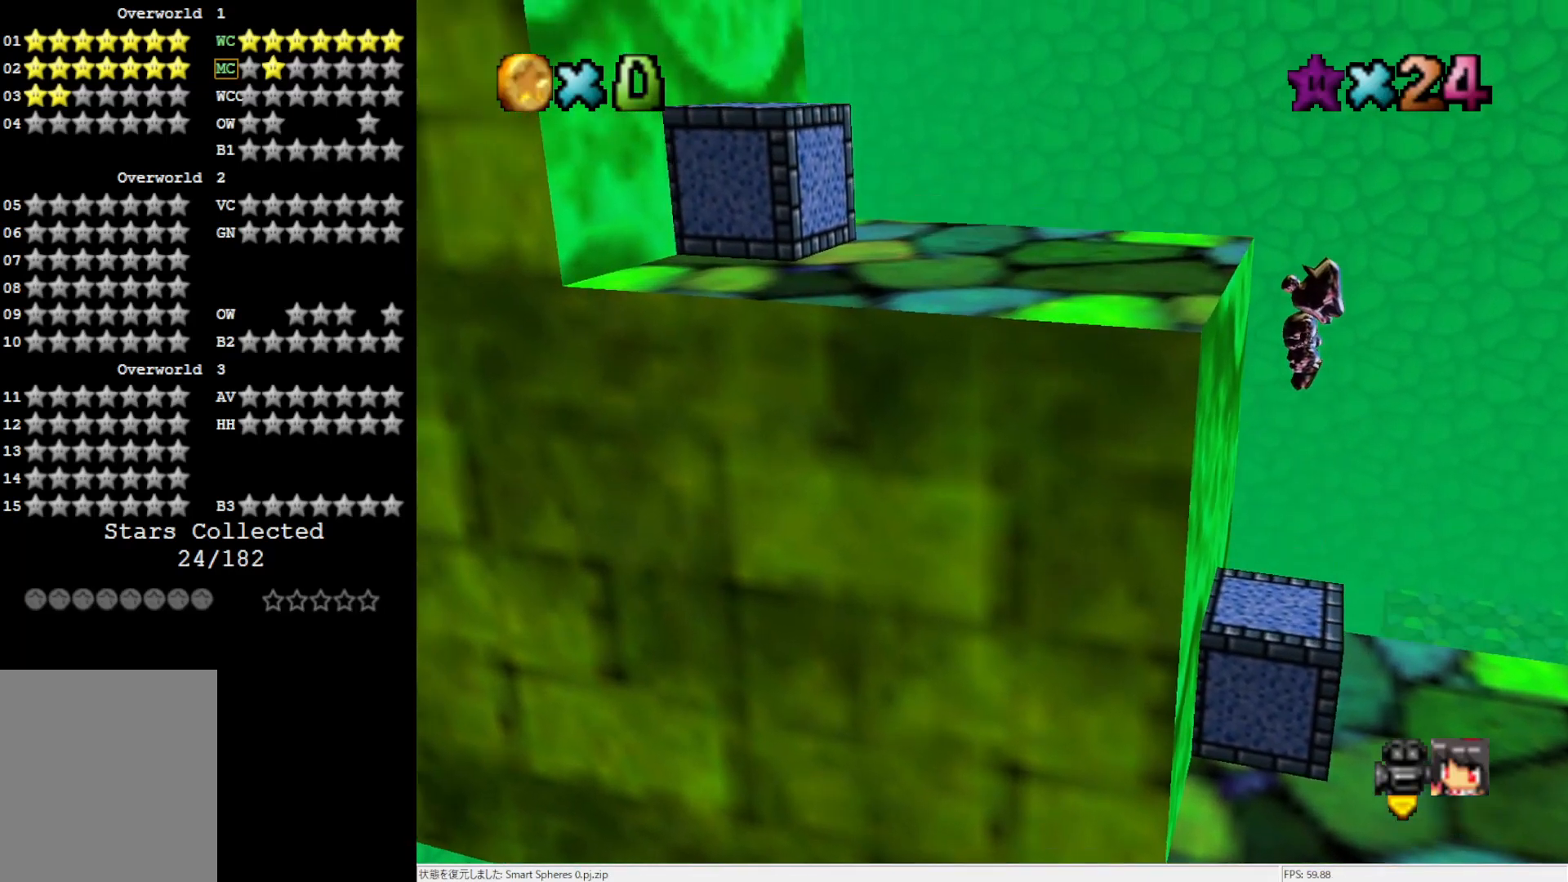
{"buttons": [], "left_stick": "center", "events": [[117, "A", "up"], [250, "A", "down"], [317, "left_stick", "center"], [417, "A", "up"]]}
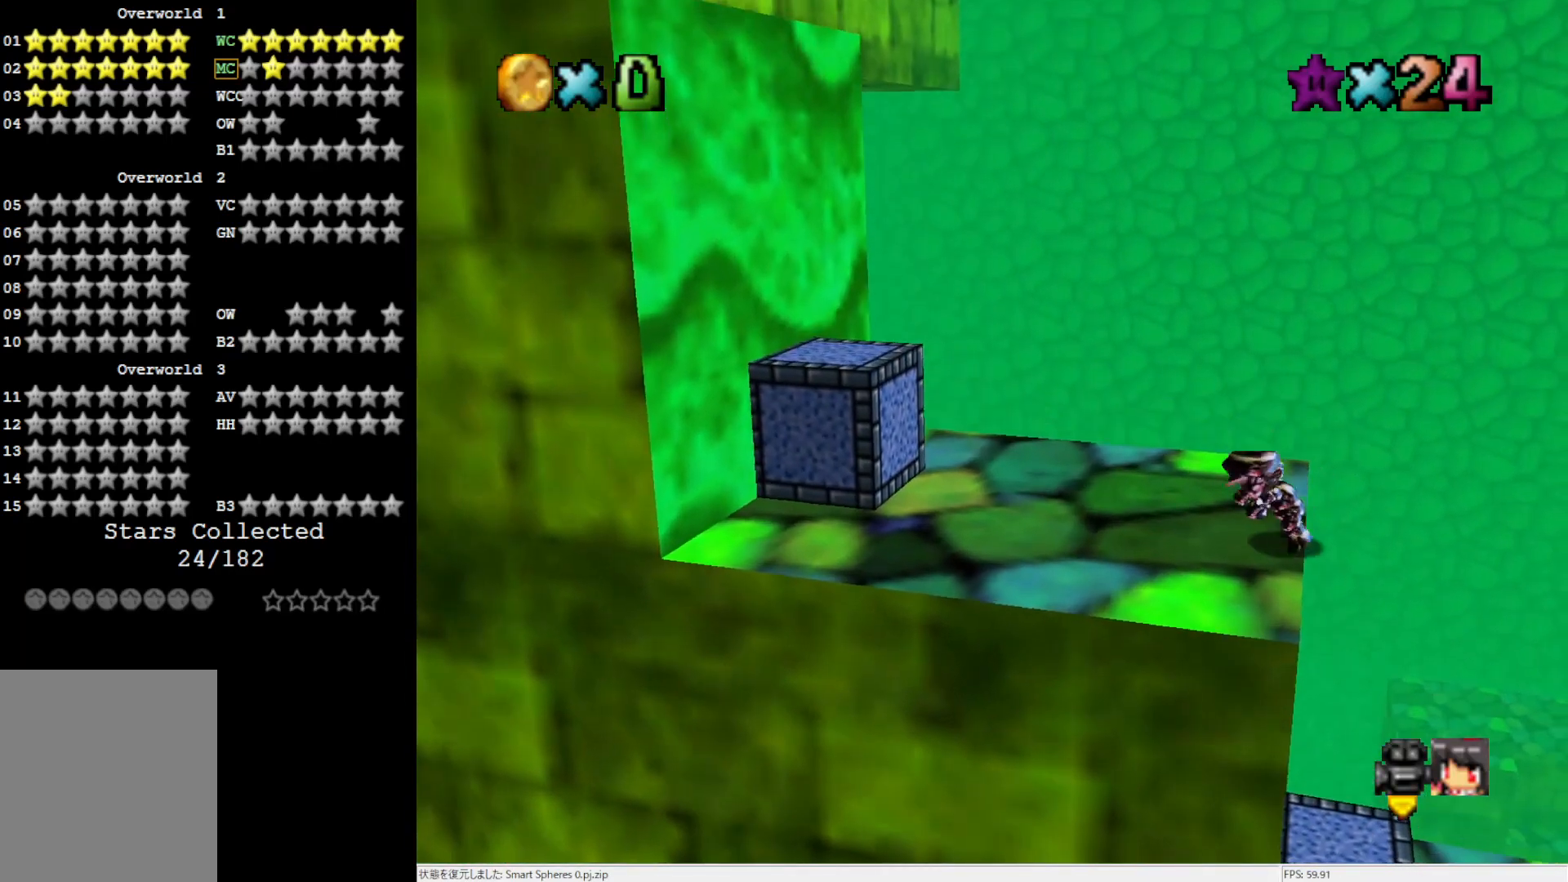
{"buttons": [], "left_stick": "left", "events": [[83, "left_stick", "left"]]}
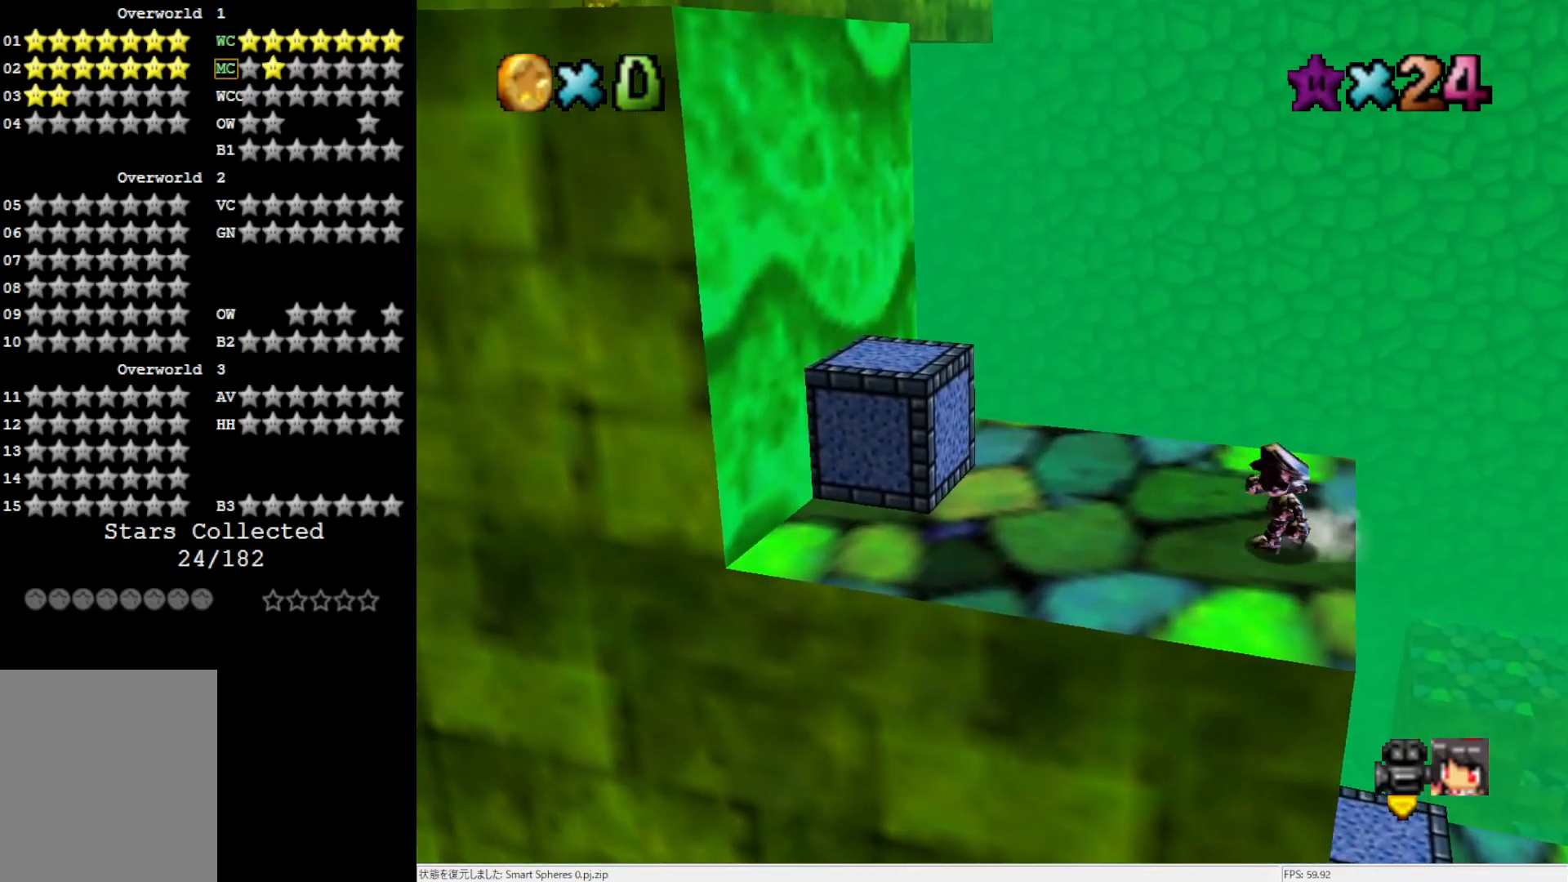
{"buttons": ["A"], "left_stick": "center", "events": [[283, "A", "down"], [450, "left_stick", "center"]]}
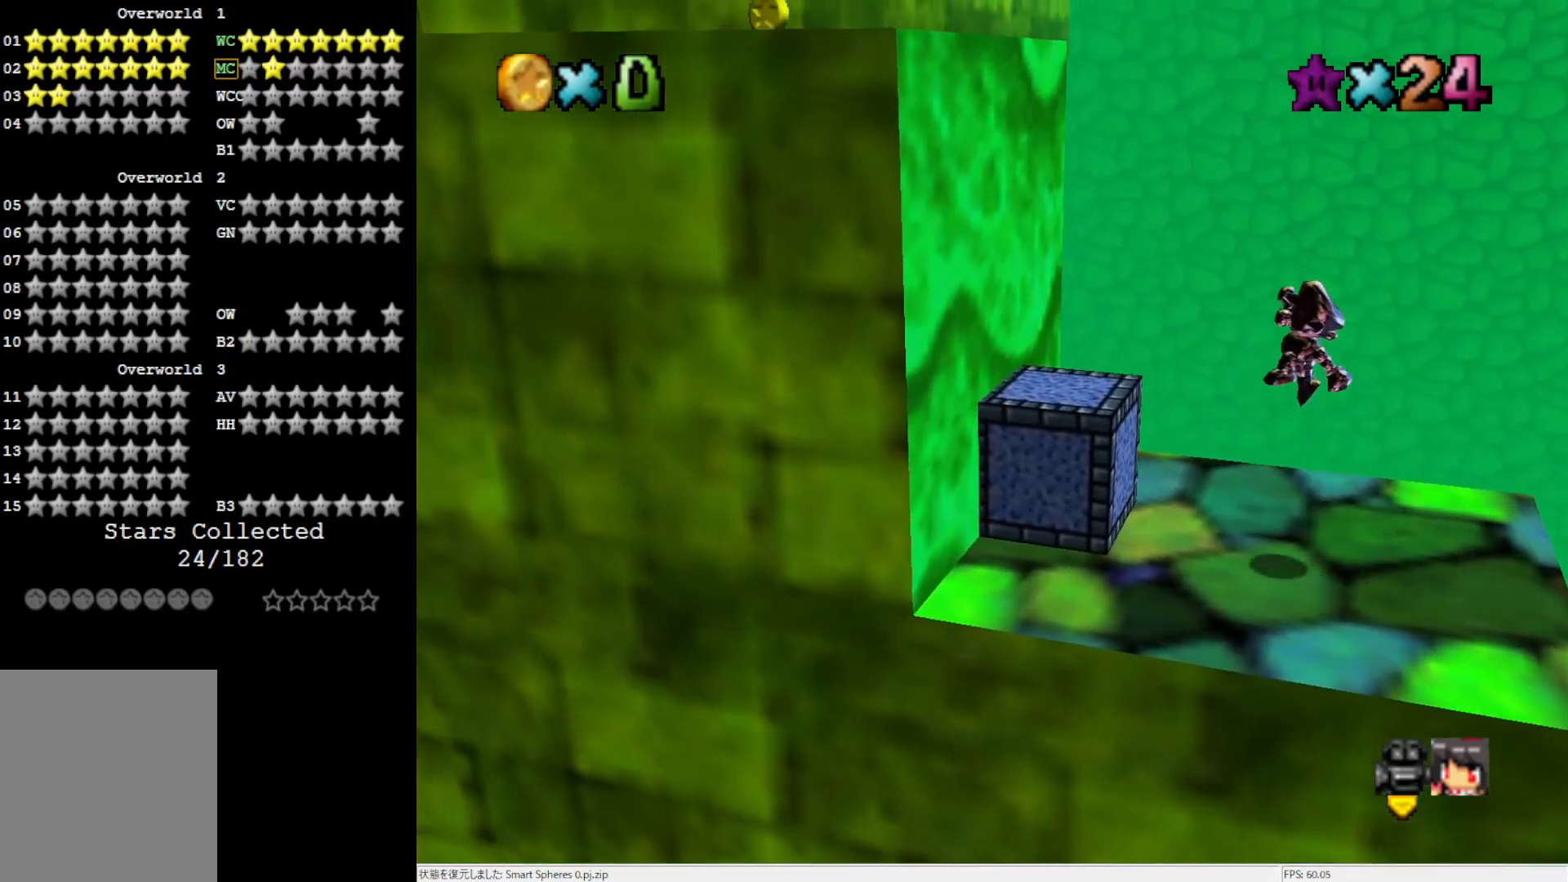
{"buttons": [], "left_stick": "center", "events": [[217, "A", "up"]]}
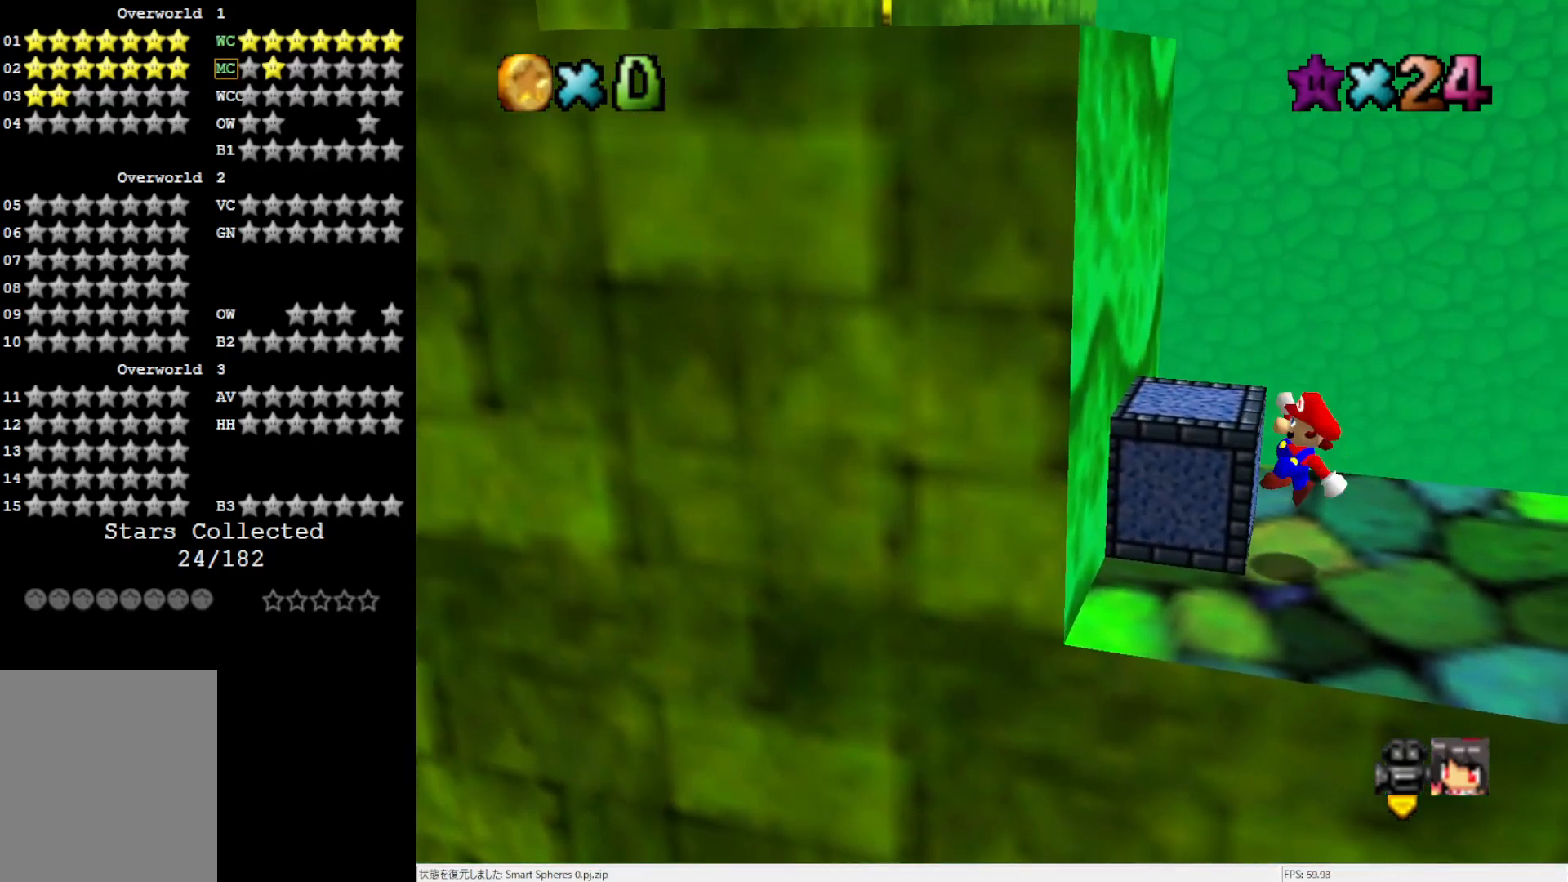
{"buttons": [], "left_stick": "center", "events": [[17, "A", "down"], [150, "A", "up"], [250, "A", "down"], [350, "A", "up"]]}
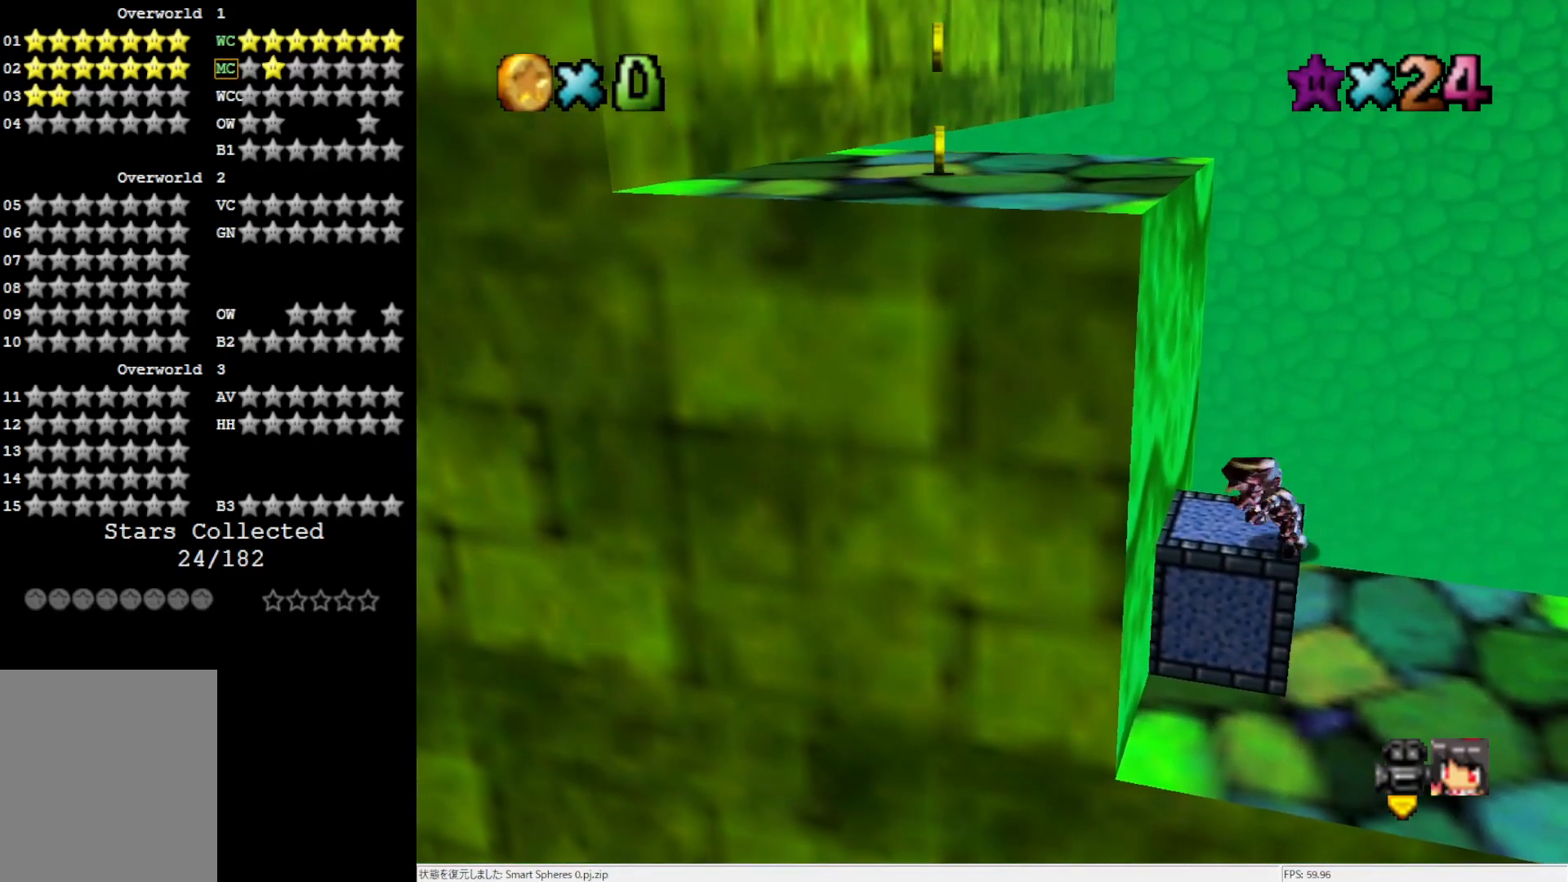
{"buttons": [], "left_stick": "center", "events": [[317, "A", "down"], [383, "A", "up"]]}
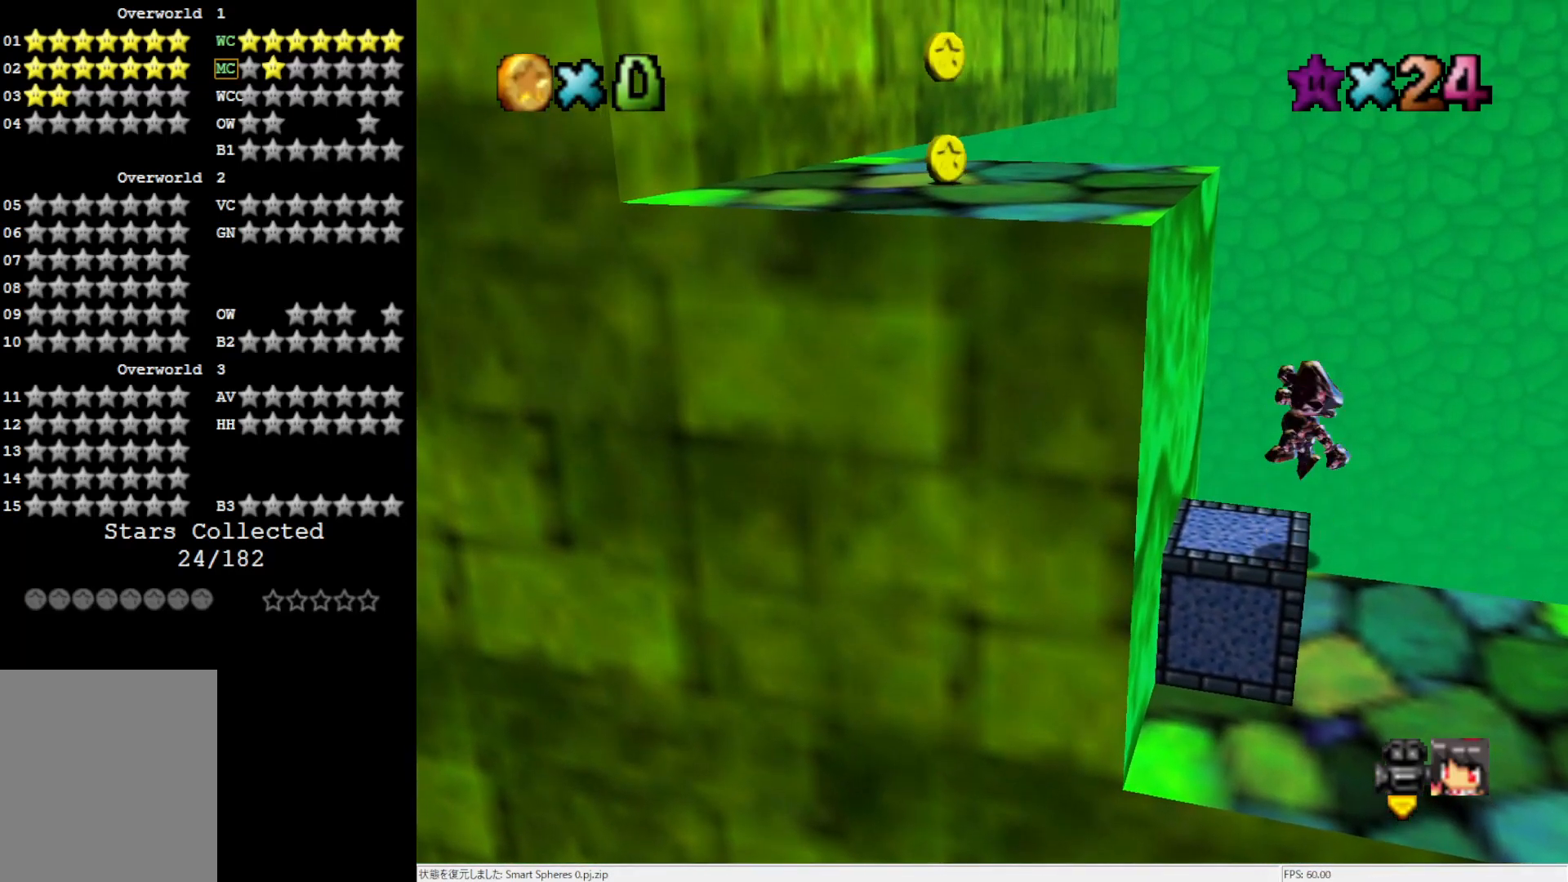
{"buttons": ["A"], "left_stick": "left", "events": [[383, "A", "down"], [417, "left_stick", "left"]]}
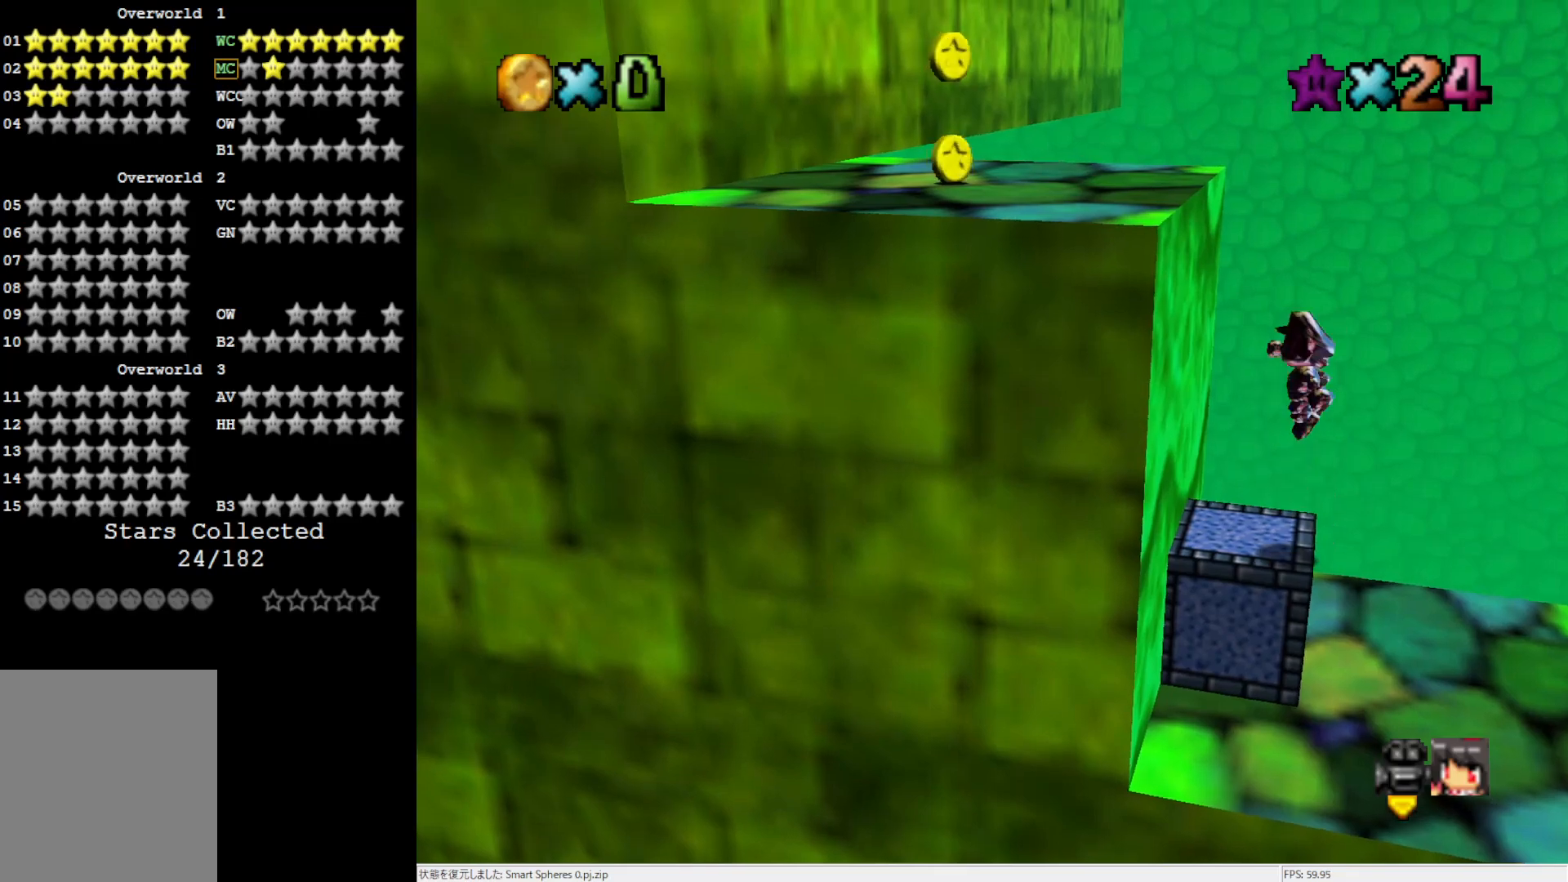
{"buttons": ["A"], "left_stick": "left", "events": [[350, "A", "up"], [500, "A", "down"]]}
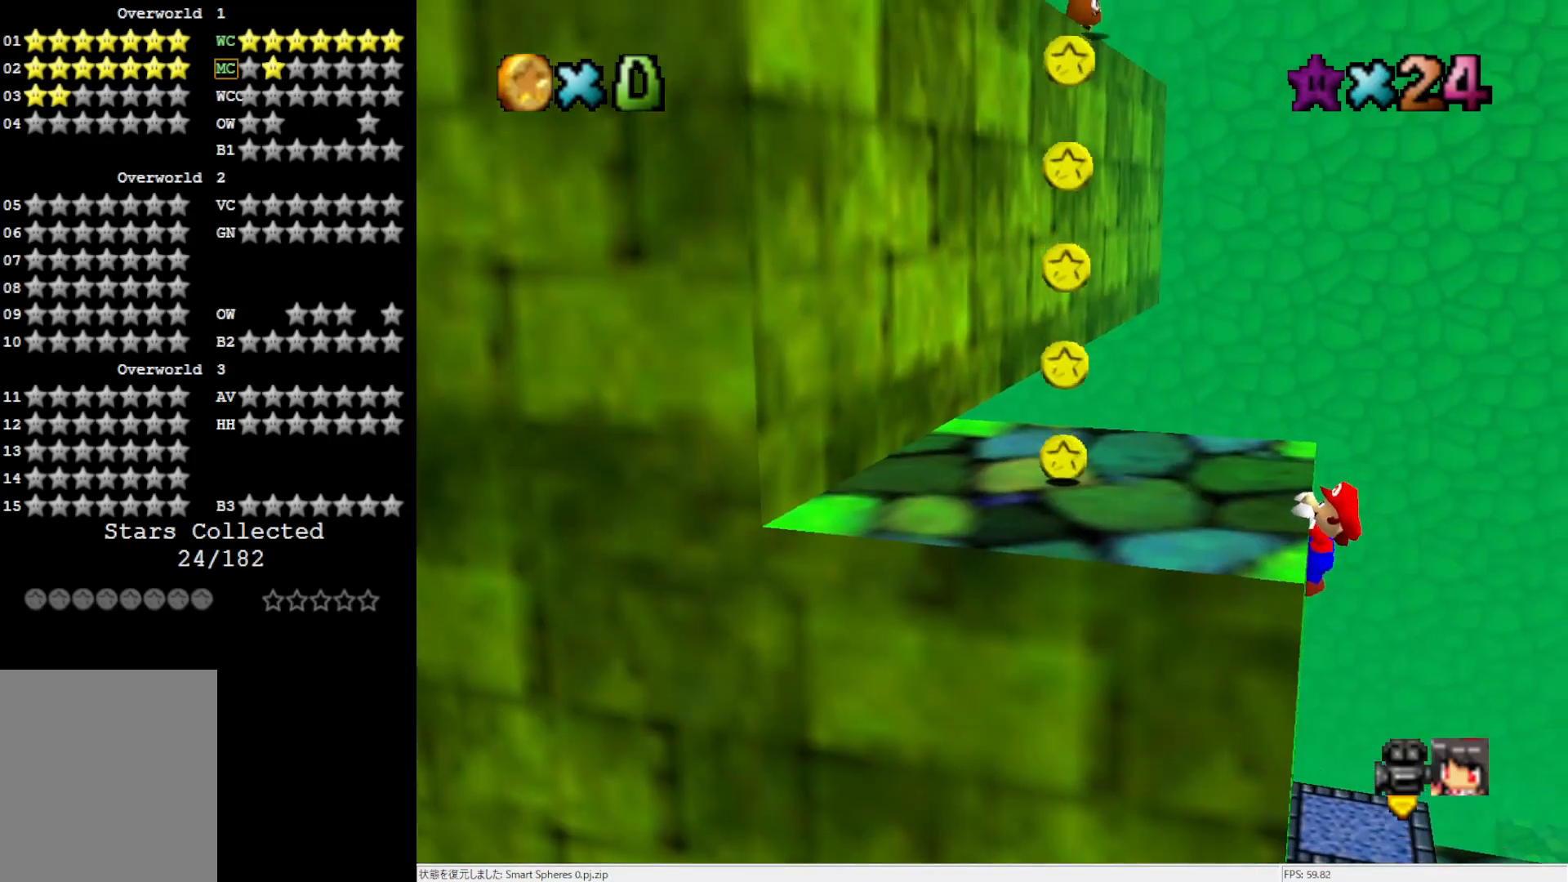
{"buttons": [], "left_stick": "center", "events": [[17, "left_stick", "center"], [117, "A", "up"], [233, "C_RIGHT", "down"], [317, "C_RIGHT", "up"]]}
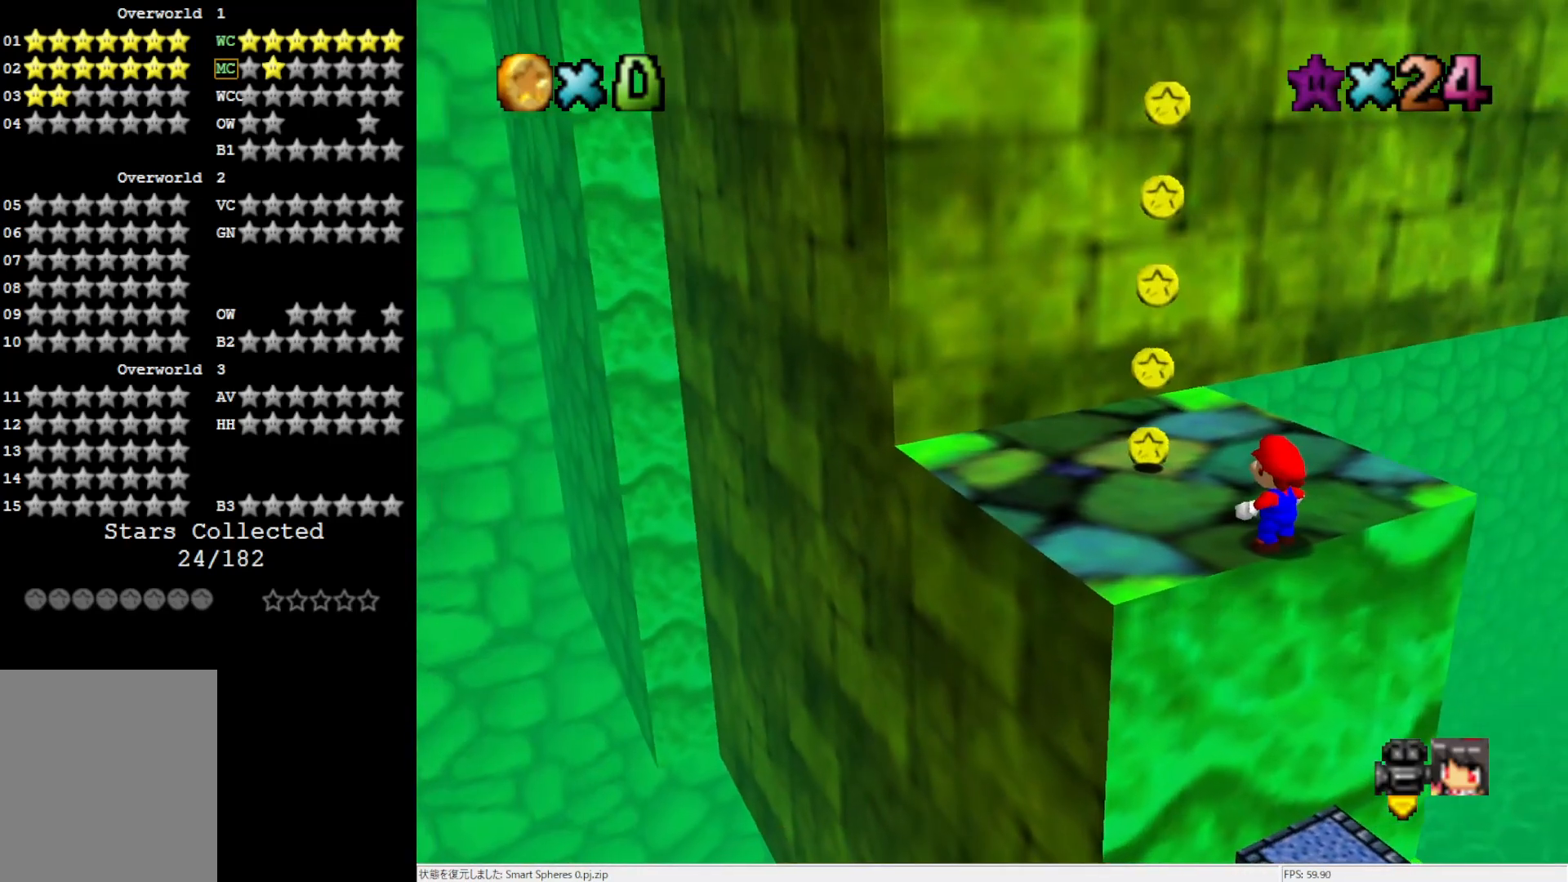
{"buttons": ["A"], "left_stick": "down", "events": [[150, "left_stick", "up"], [200, "A", "down"], [300, "left_stick", "center"], [417, "left_stick", "down"]]}
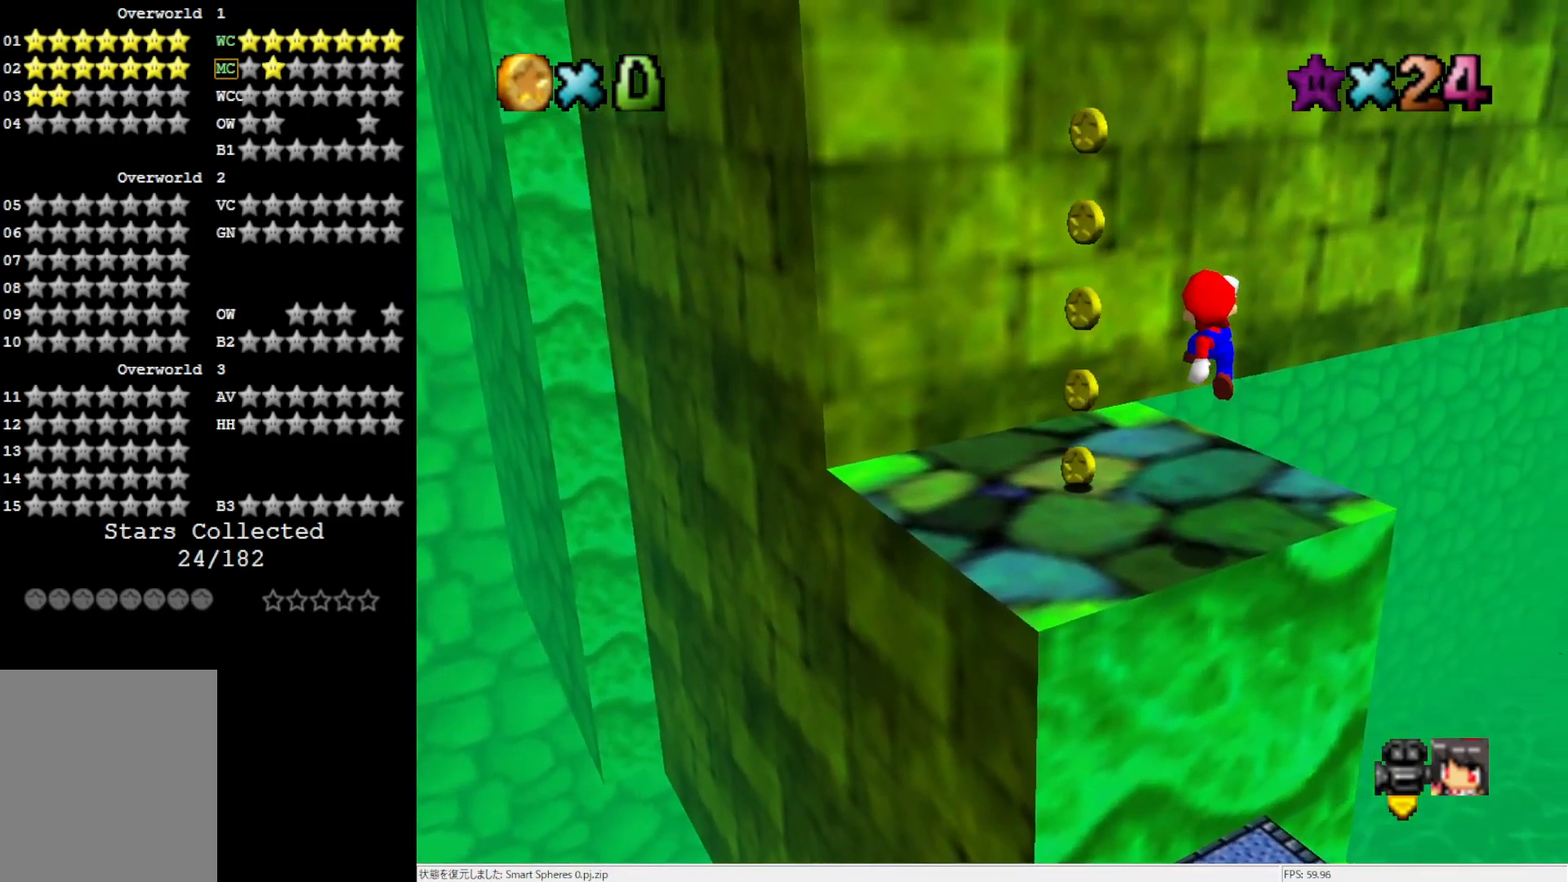
{"buttons": [], "left_stick": "center", "events": [[83, "A", "up"], [217, "left_stick", "left"], [383, "left_stick", "center"]]}
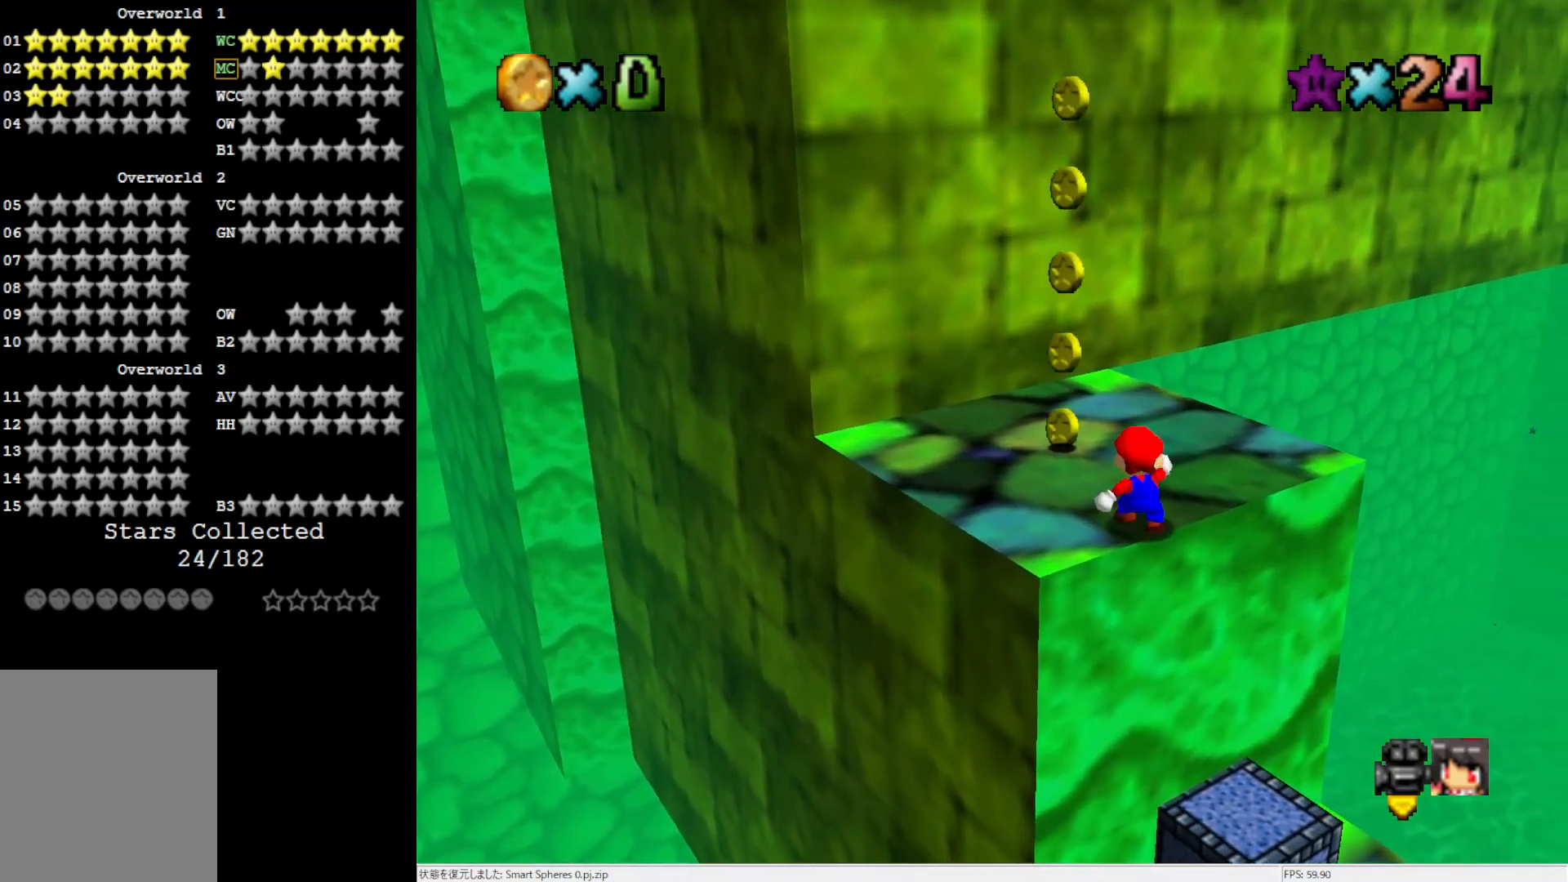
{"buttons": [], "left_stick": "center", "events": [[117, "left_stick", "up-left"], [183, "A", "down"], [183, "B", "down"], [233, "left_stick", "center"], [283, "A", "up"], [283, "B", "up"], [433, "C_LEFT", "down"], [500, "C_LEFT", "up"]]}
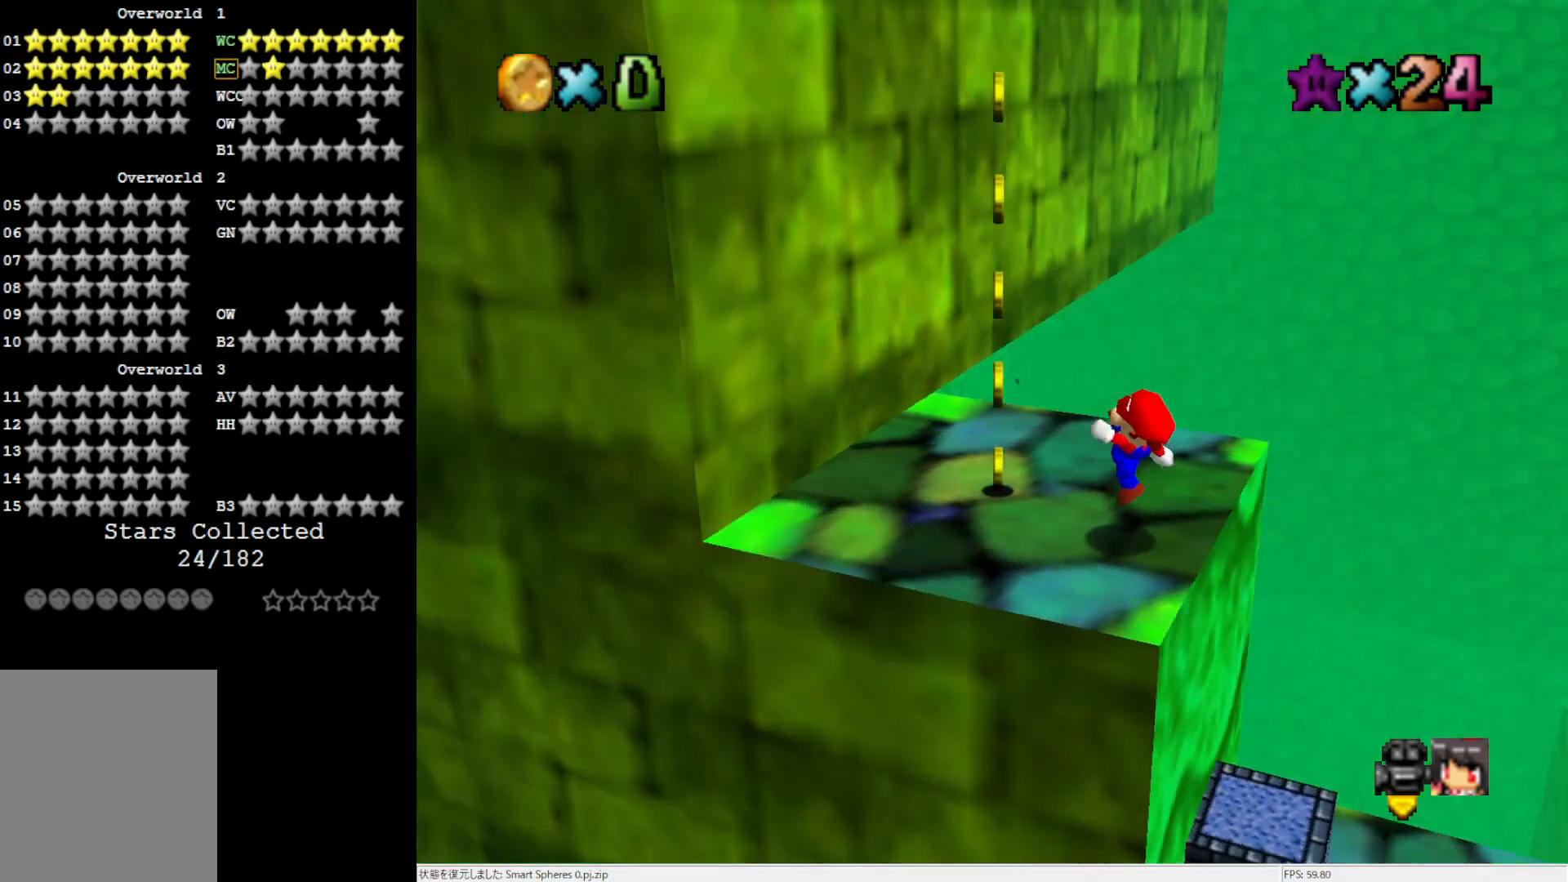
{"buttons": [], "left_stick": "up-left", "events": [[50, "left_stick", "up"], [117, "left_stick", "up-left"], [150, "A", "down"], [350, "A", "up"]]}
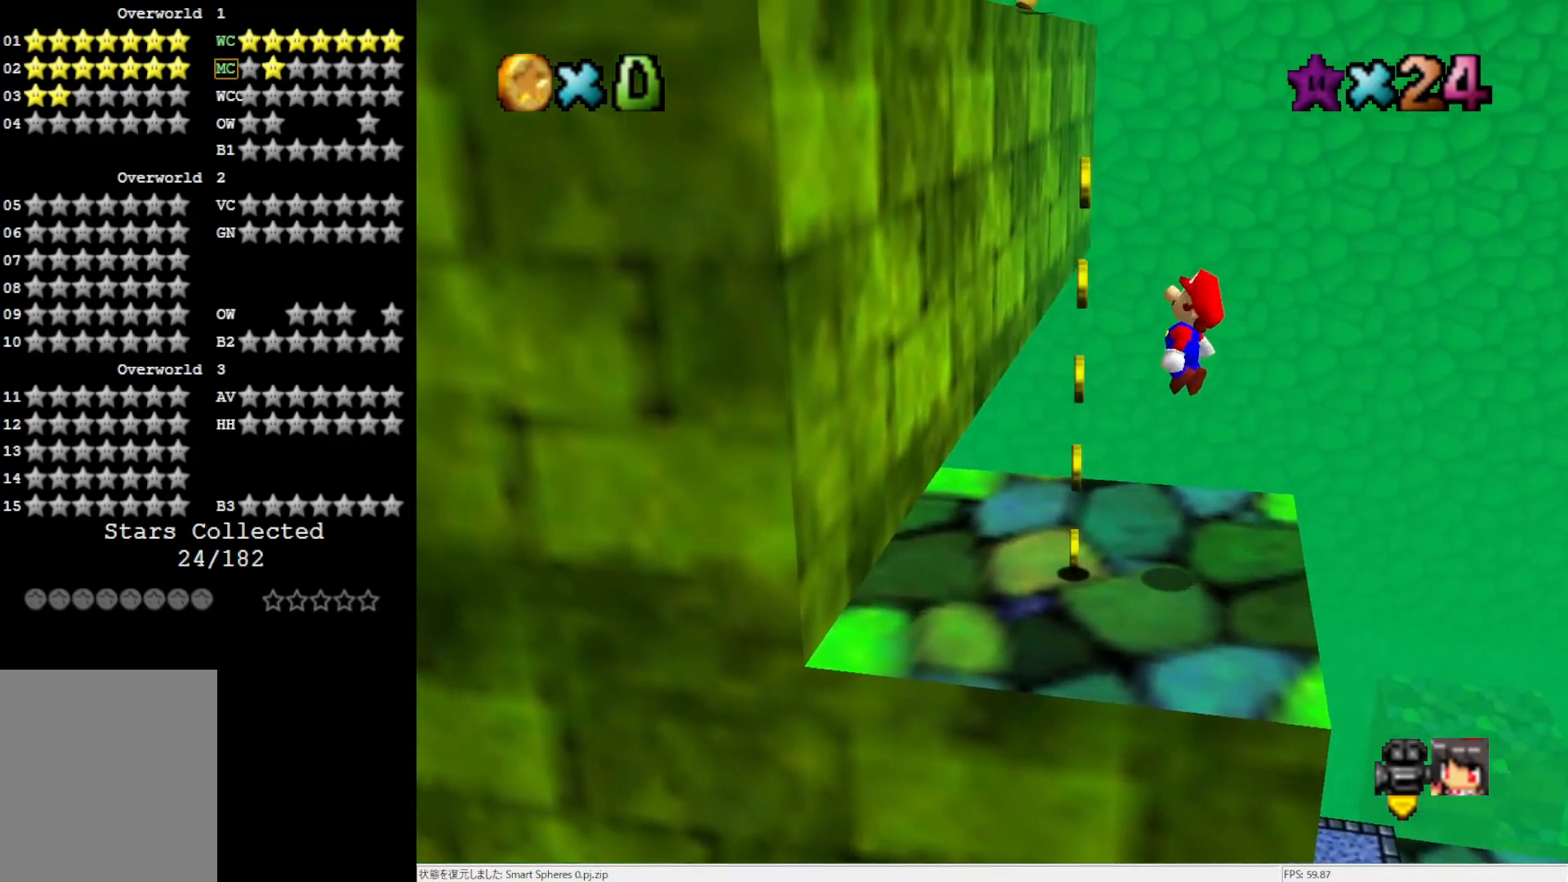
{"buttons": ["A"], "left_stick": "up-right", "events": [[400, "left_stick", "up-right"], [433, "A", "down"]]}
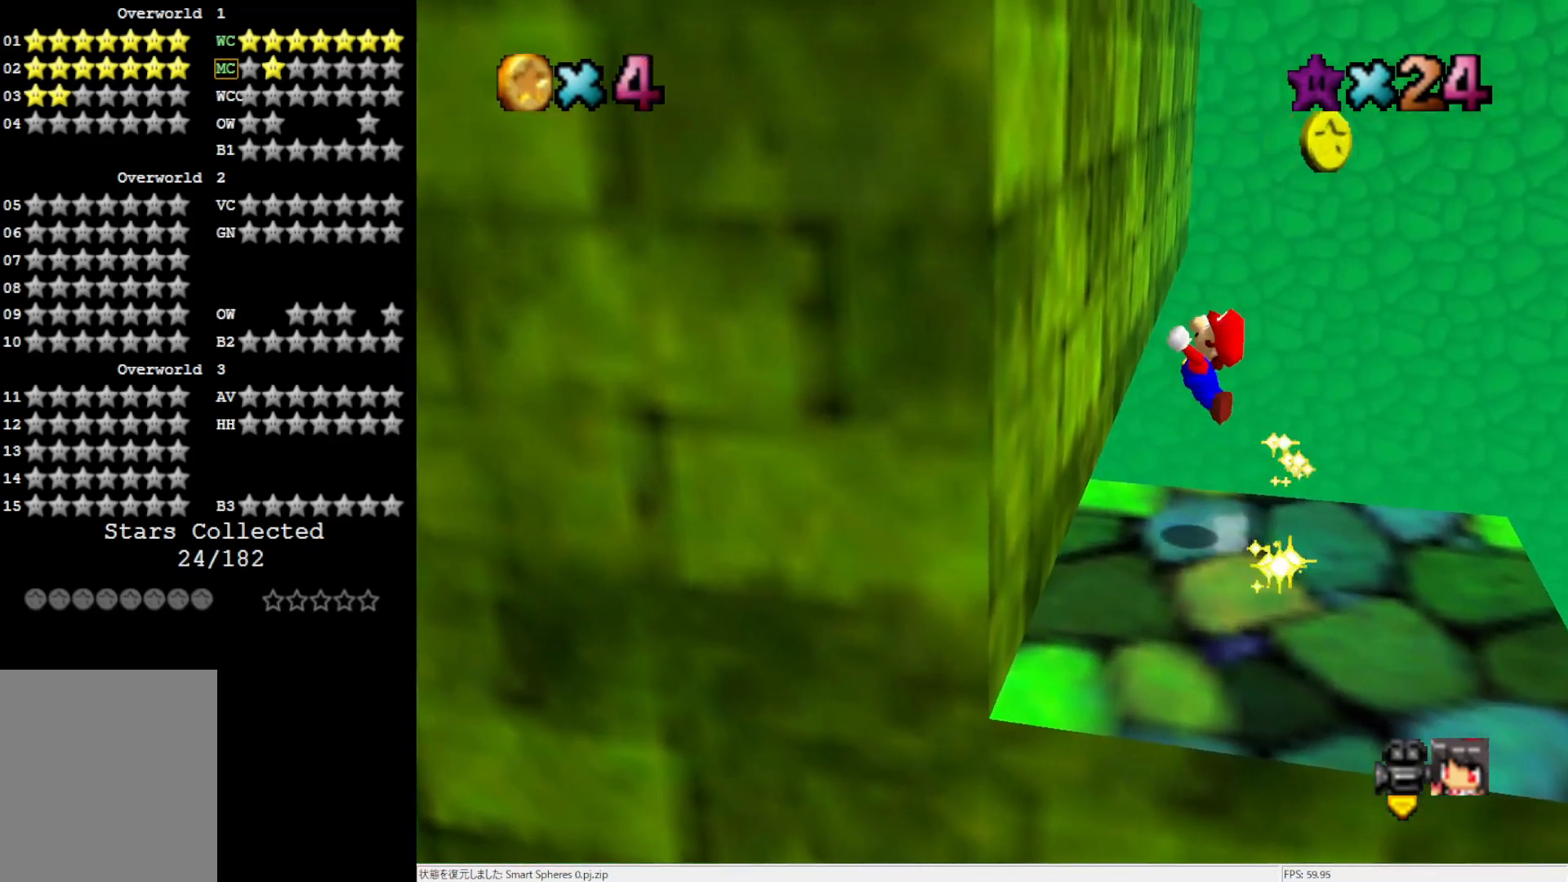
{"buttons": ["A"], "left_stick": "left", "events": [[233, "left_stick", "left"], [283, "A", "up"], [500, "A", "down"]]}
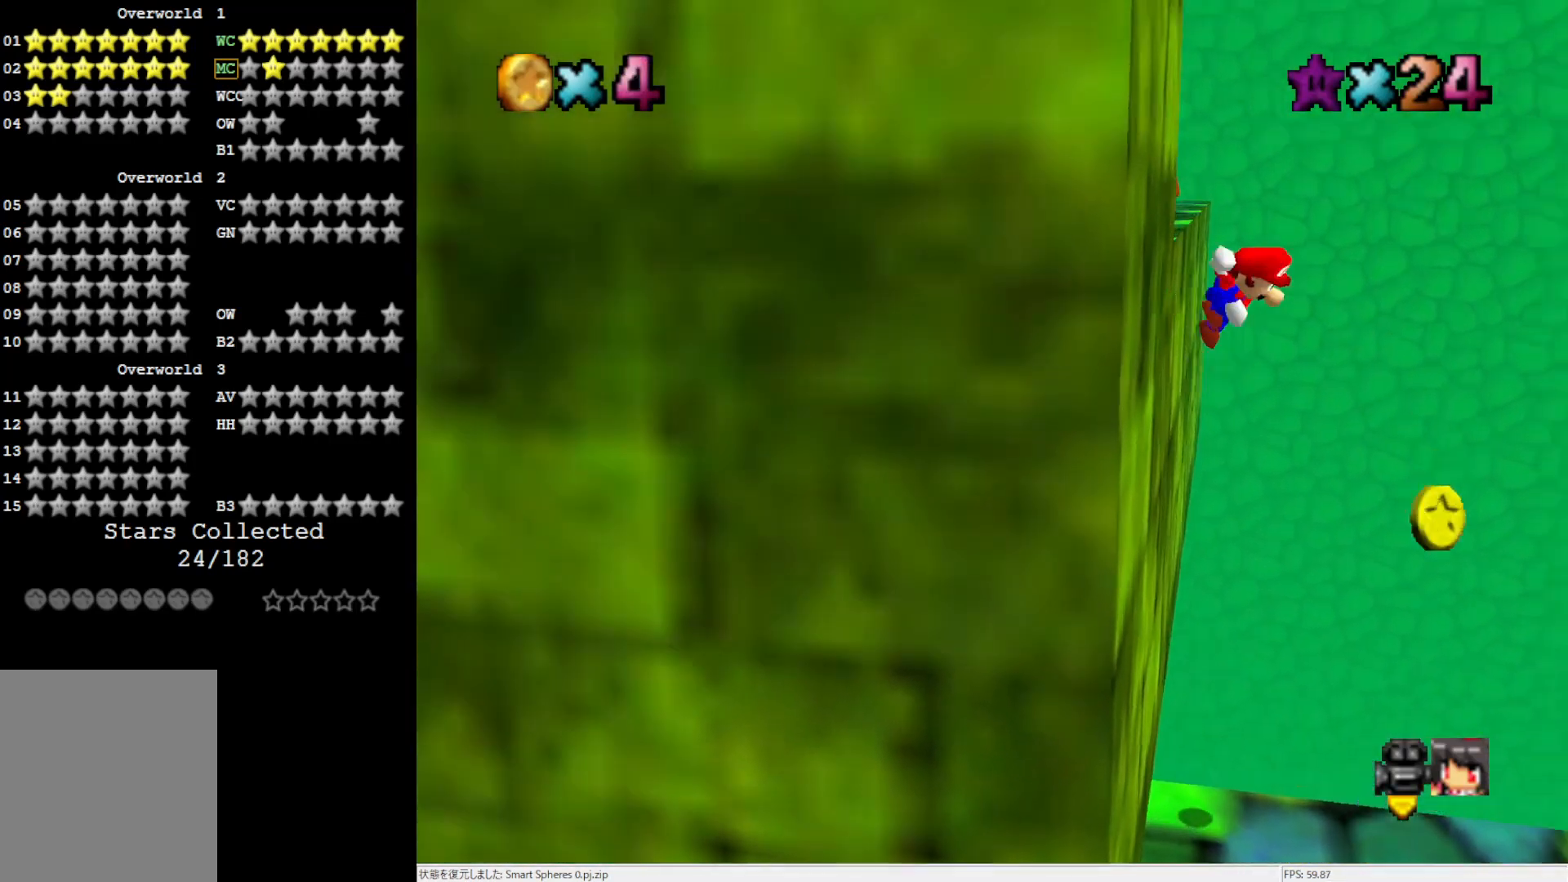
{"buttons": ["A"], "left_stick": "left", "events": []}
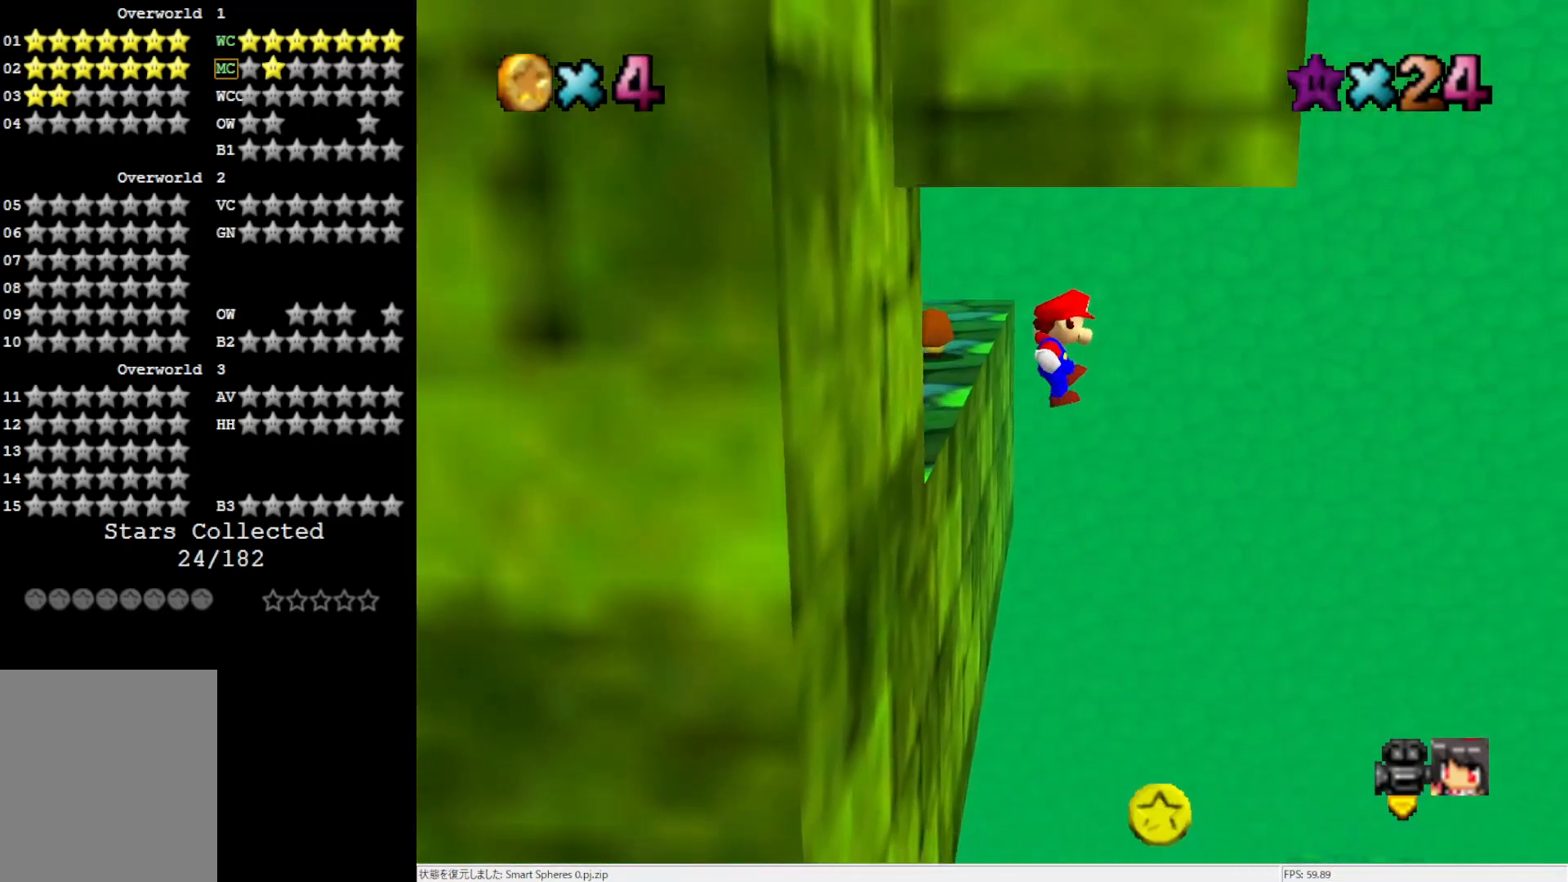
{"buttons": [], "left_stick": "down", "events": [[317, "left_stick", "down"], [350, "A", "up"]]}
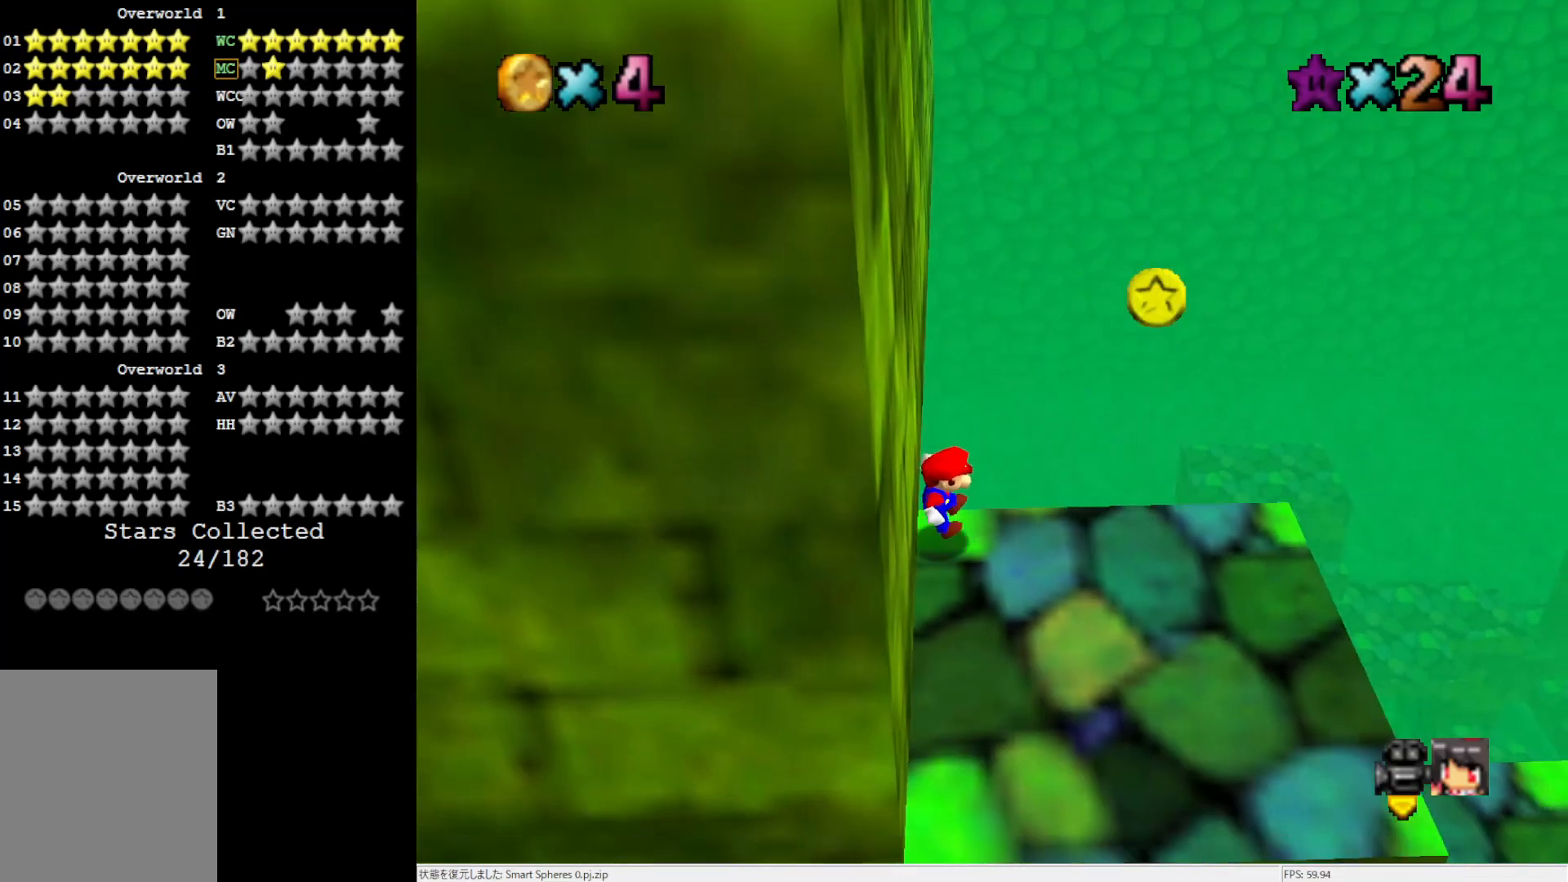
{"buttons": ["C_LEFT"], "left_stick": "down-right", "events": [[67, "left_stick", "center"], [167, "C_RIGHT", "down"], [267, "C_RIGHT", "up"], [400, "left_stick", "down-right"], [467, "C_LEFT", "down"]]}
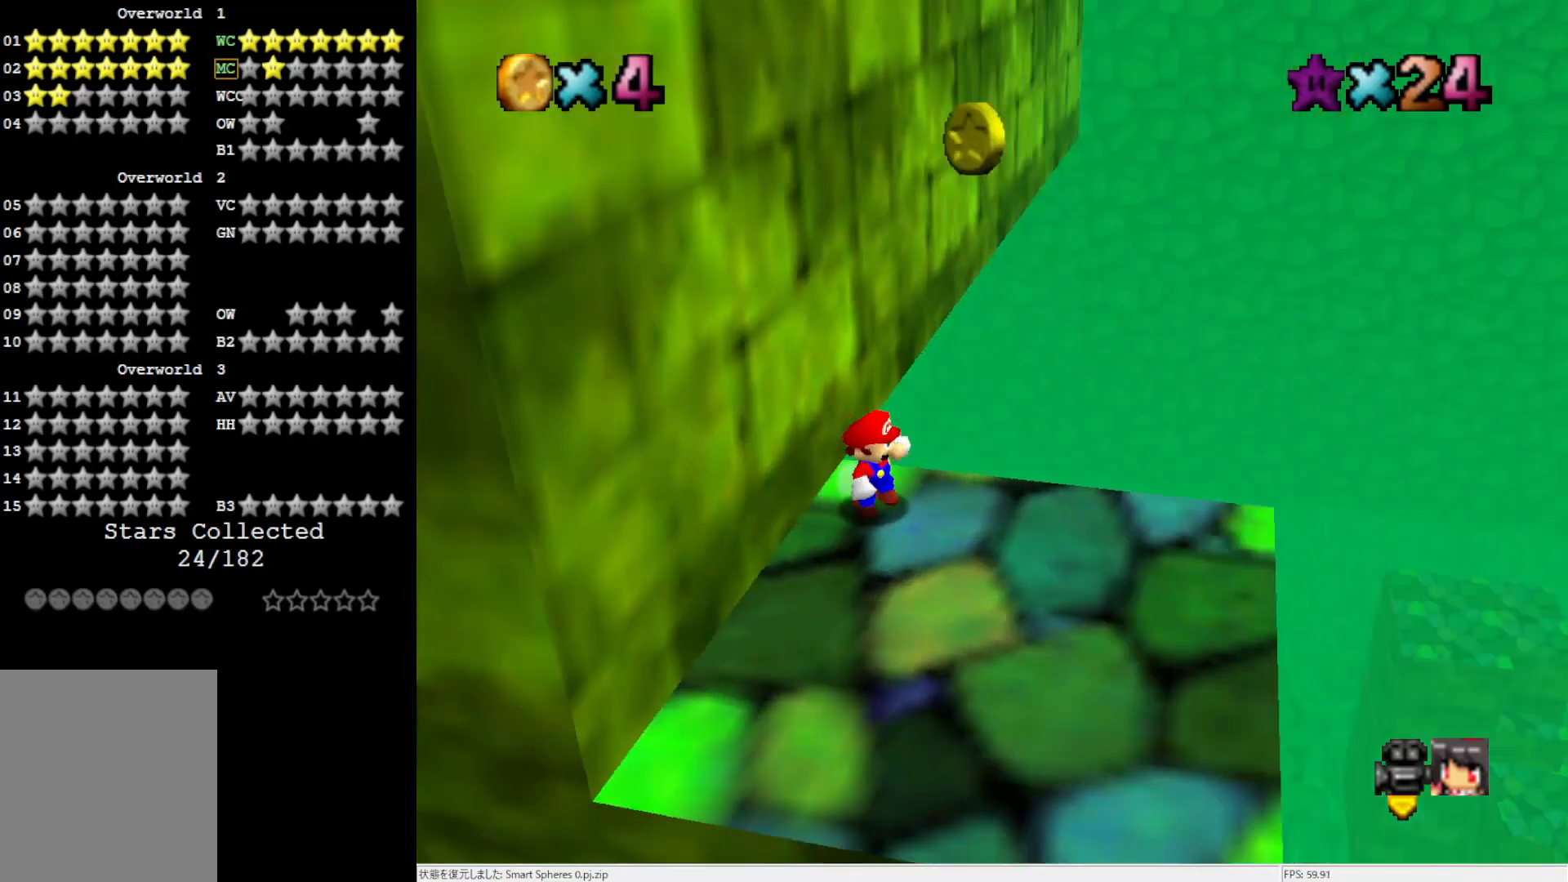
{"buttons": [], "left_stick": "down-right", "events": [[17, "left_stick", "down"], [133, "C_LEFT", "up"], [367, "left_stick", "down-right"]]}
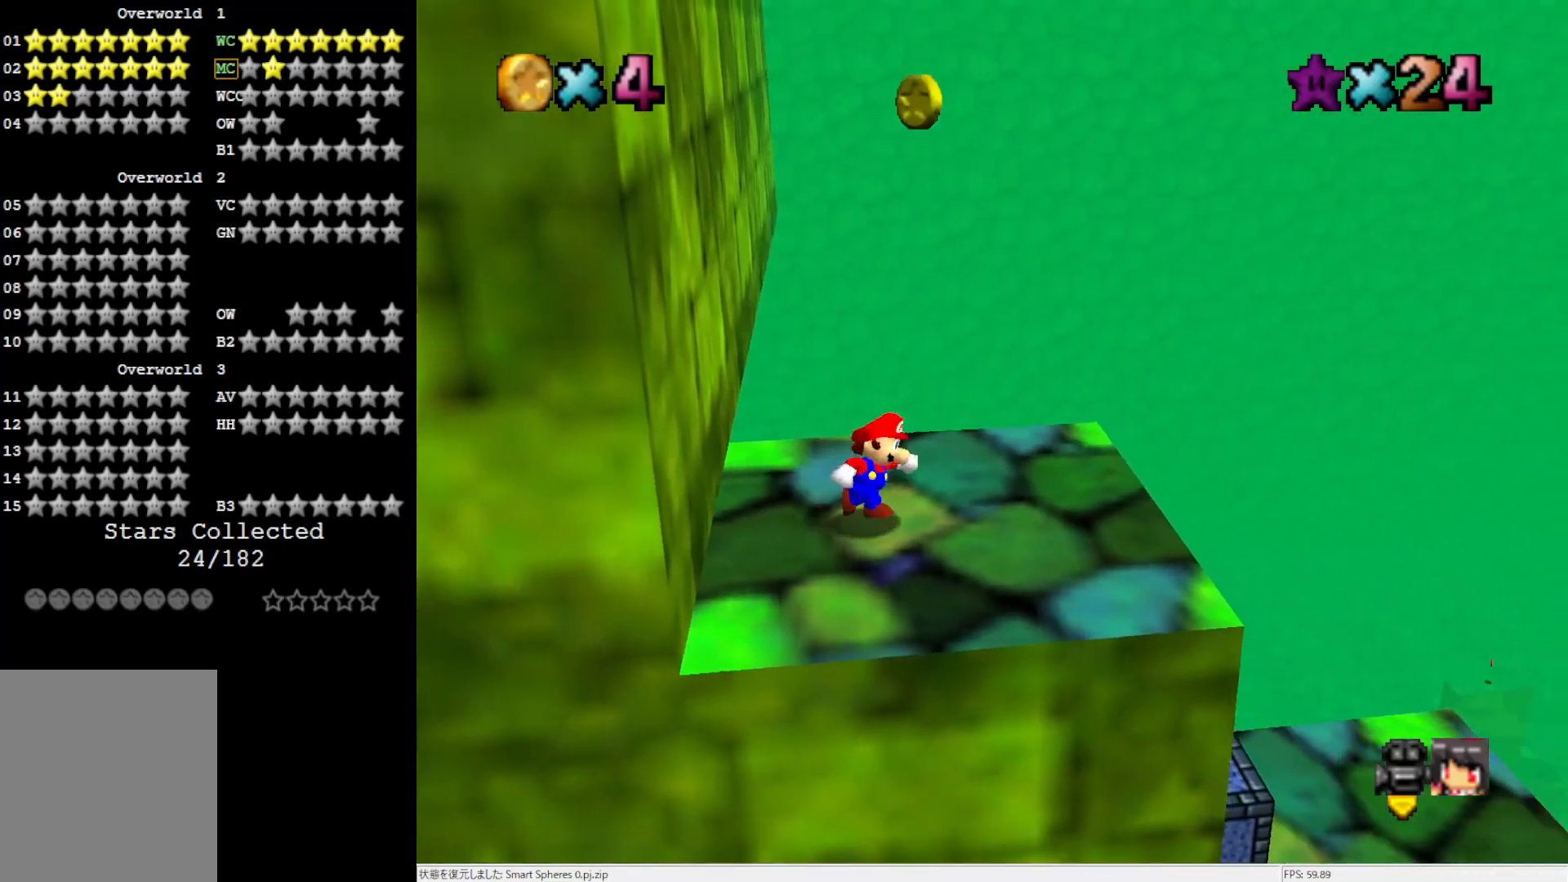
{"buttons": [], "left_stick": "up-left", "events": [[17, "left_stick", "up-left"], [83, "A", "down"], [367, "A", "up"]]}
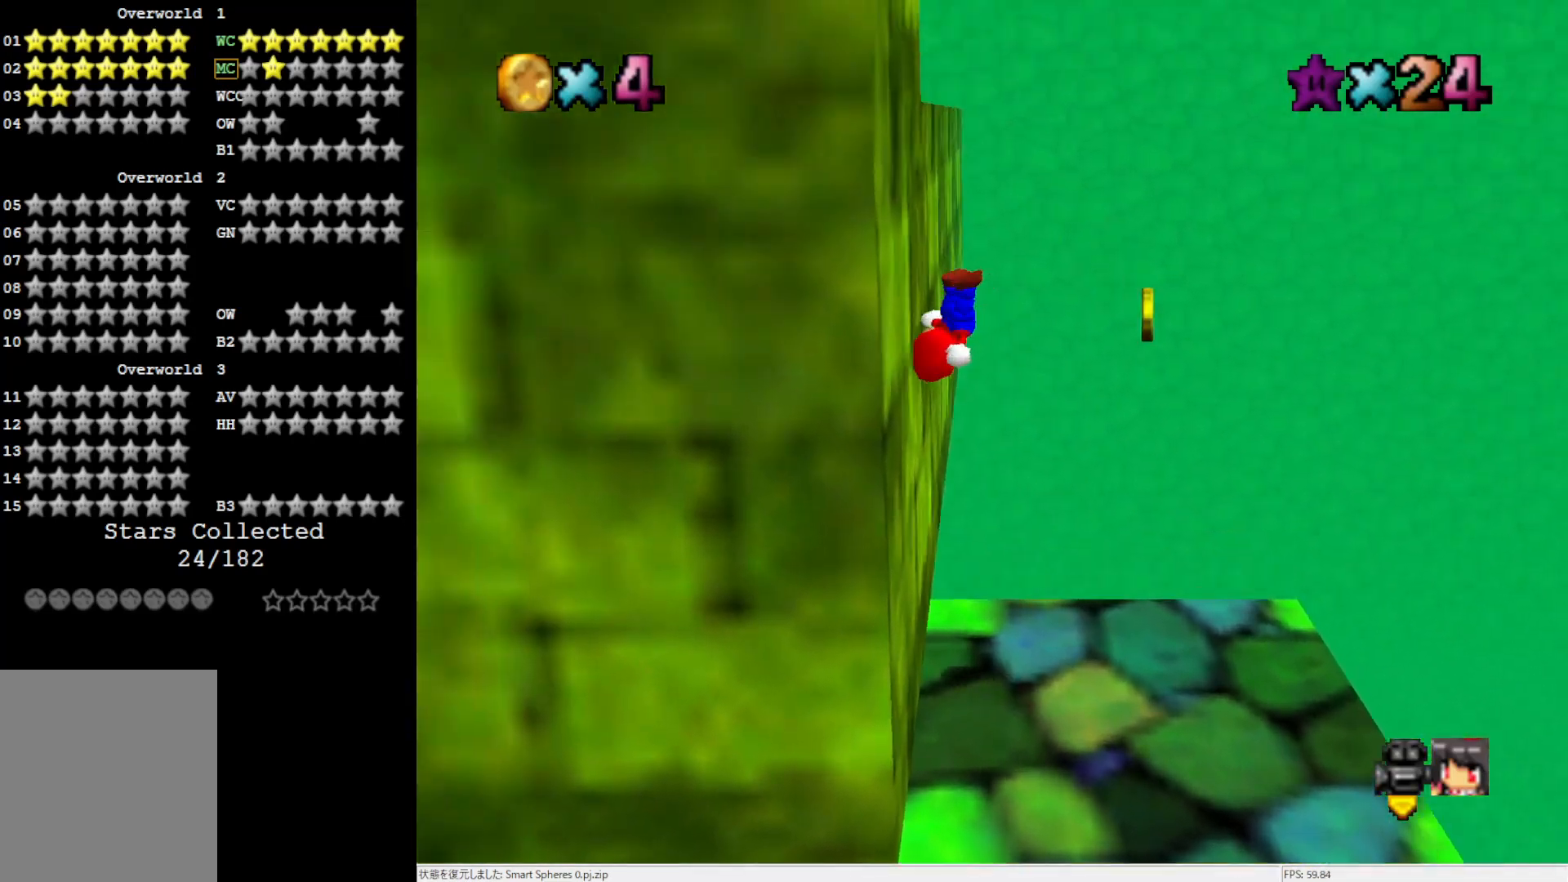
{"buttons": [], "left_stick": "down-left", "events": [[133, "A", "down"], [167, "left_stick", "left"], [267, "A", "up"], [500, "left_stick", "down-left"]]}
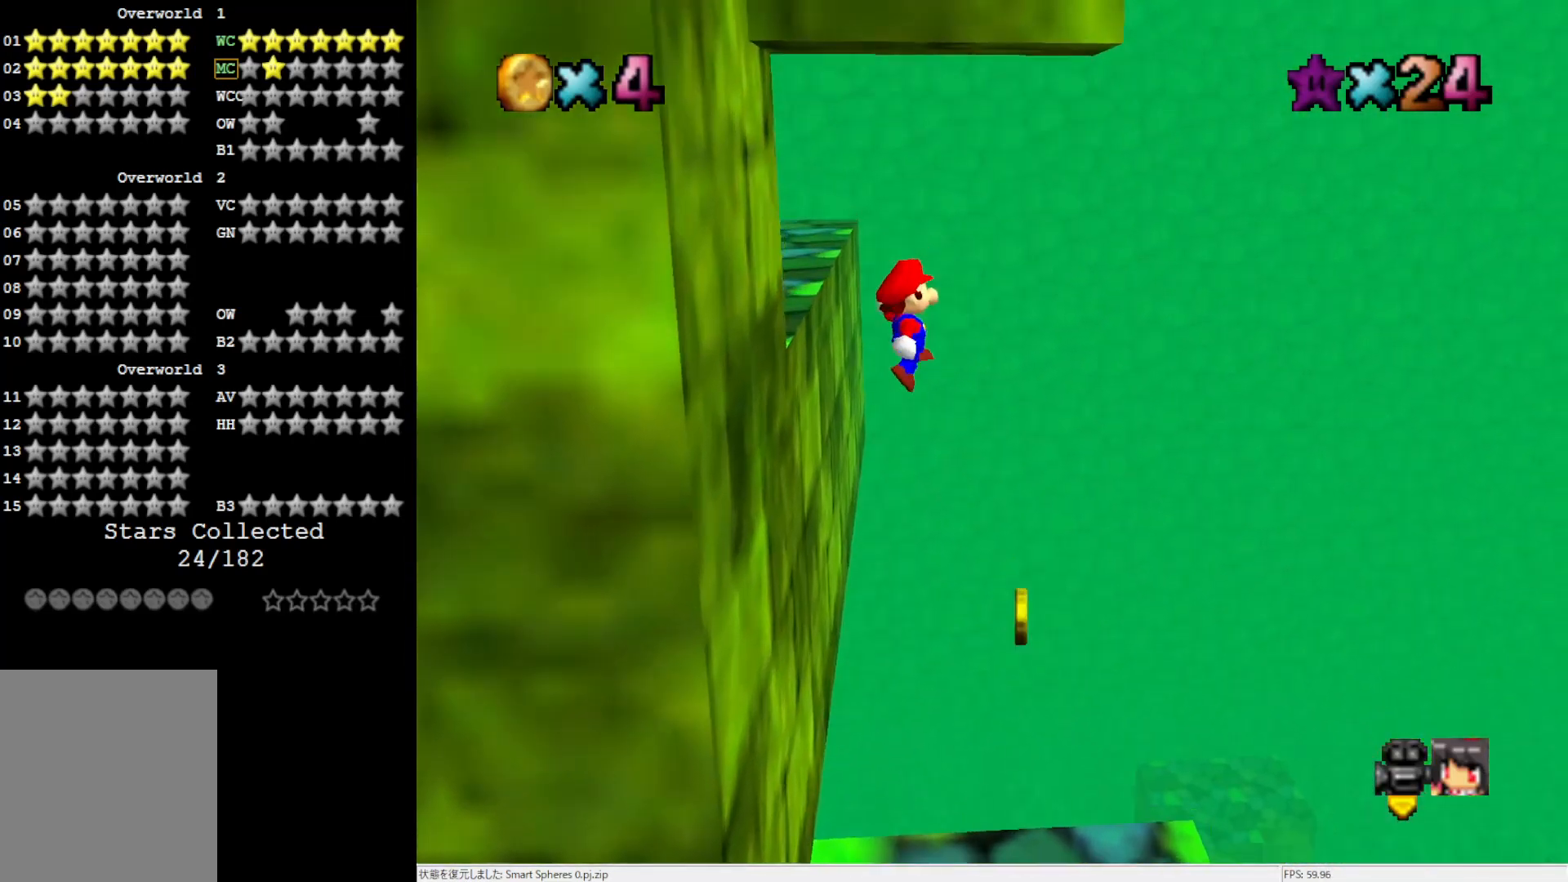
{"buttons": [], "left_stick": "center", "events": [[133, "left_stick", "down"], [200, "C_RIGHT", "down"], [317, "C_RIGHT", "up"], [400, "left_stick", "center"]]}
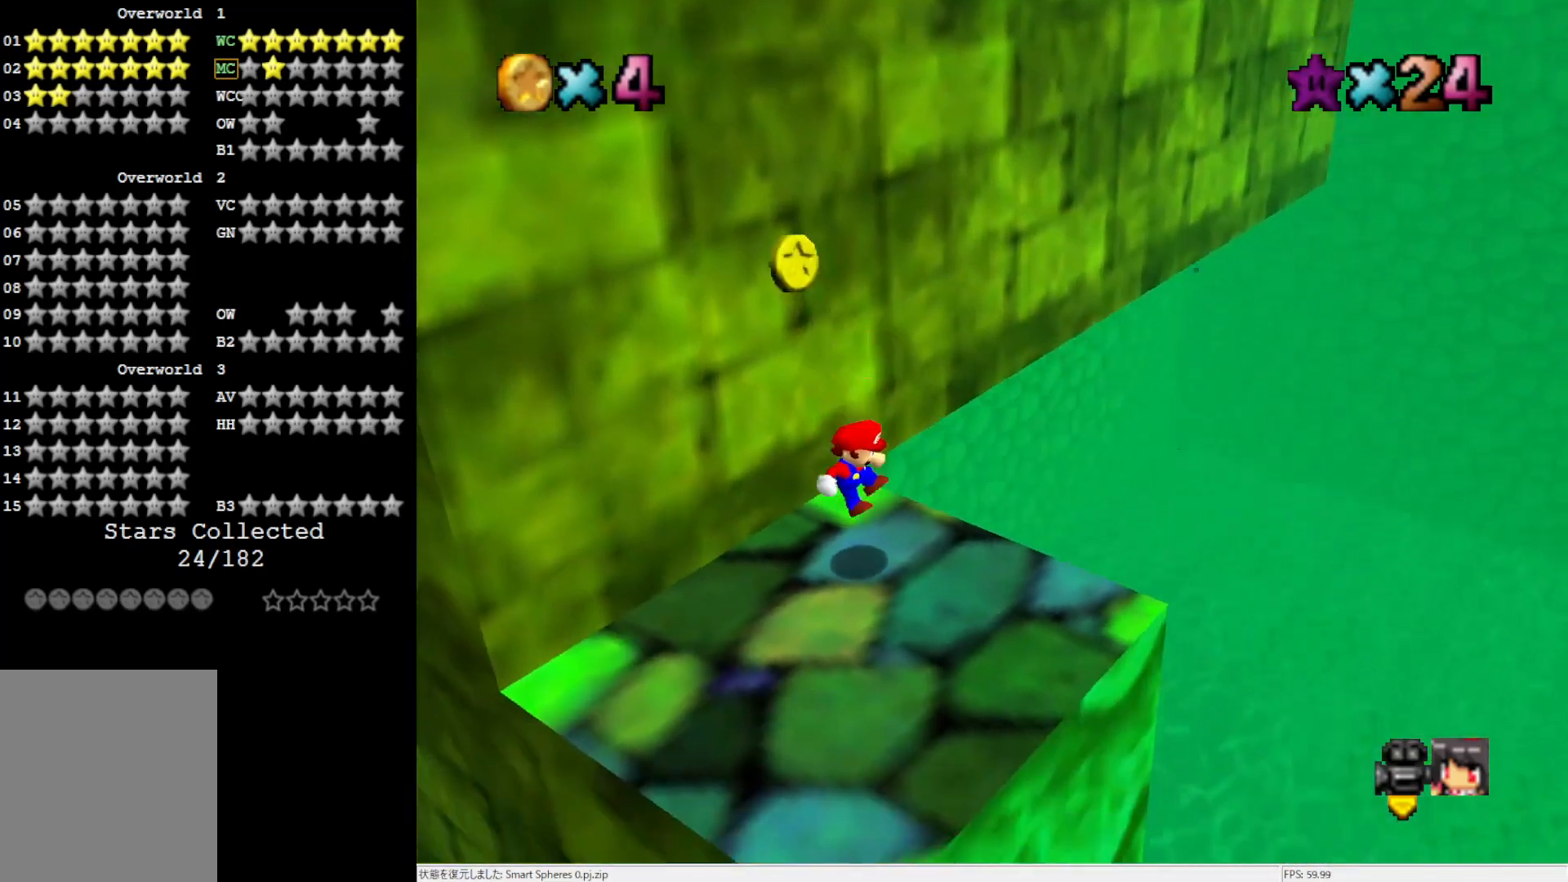
{"buttons": ["DPAD_RIGHT"], "left_stick": "center", "events": [[333, "DPAD_RIGHT", "down"]]}
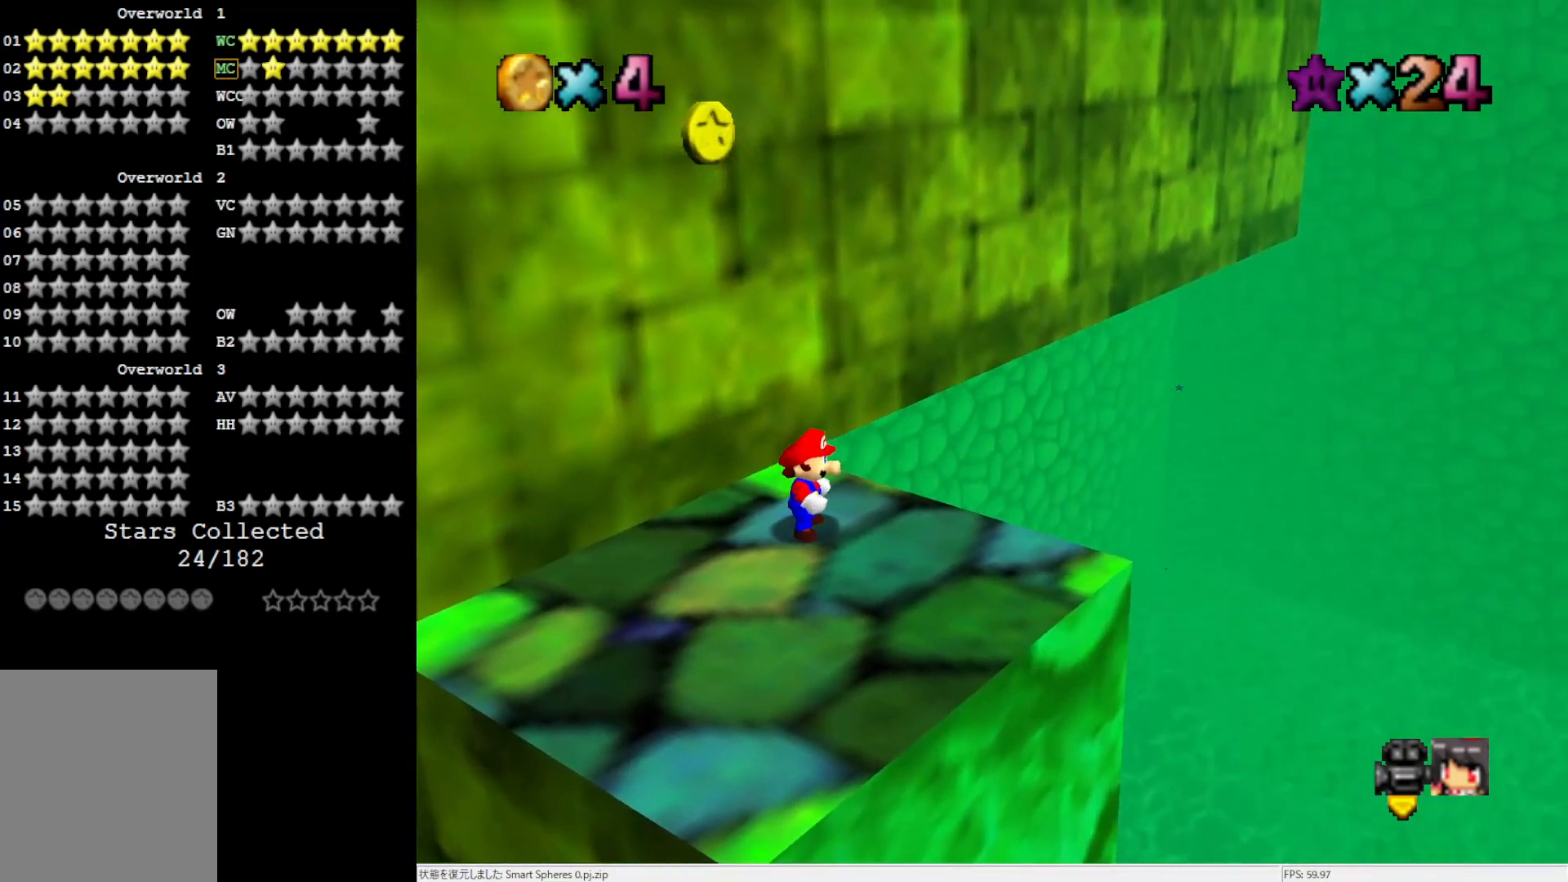
{"buttons": ["A"], "left_stick": "center", "events": [[167, "DPAD_RIGHT", "up"], [500, "A", "down"]]}
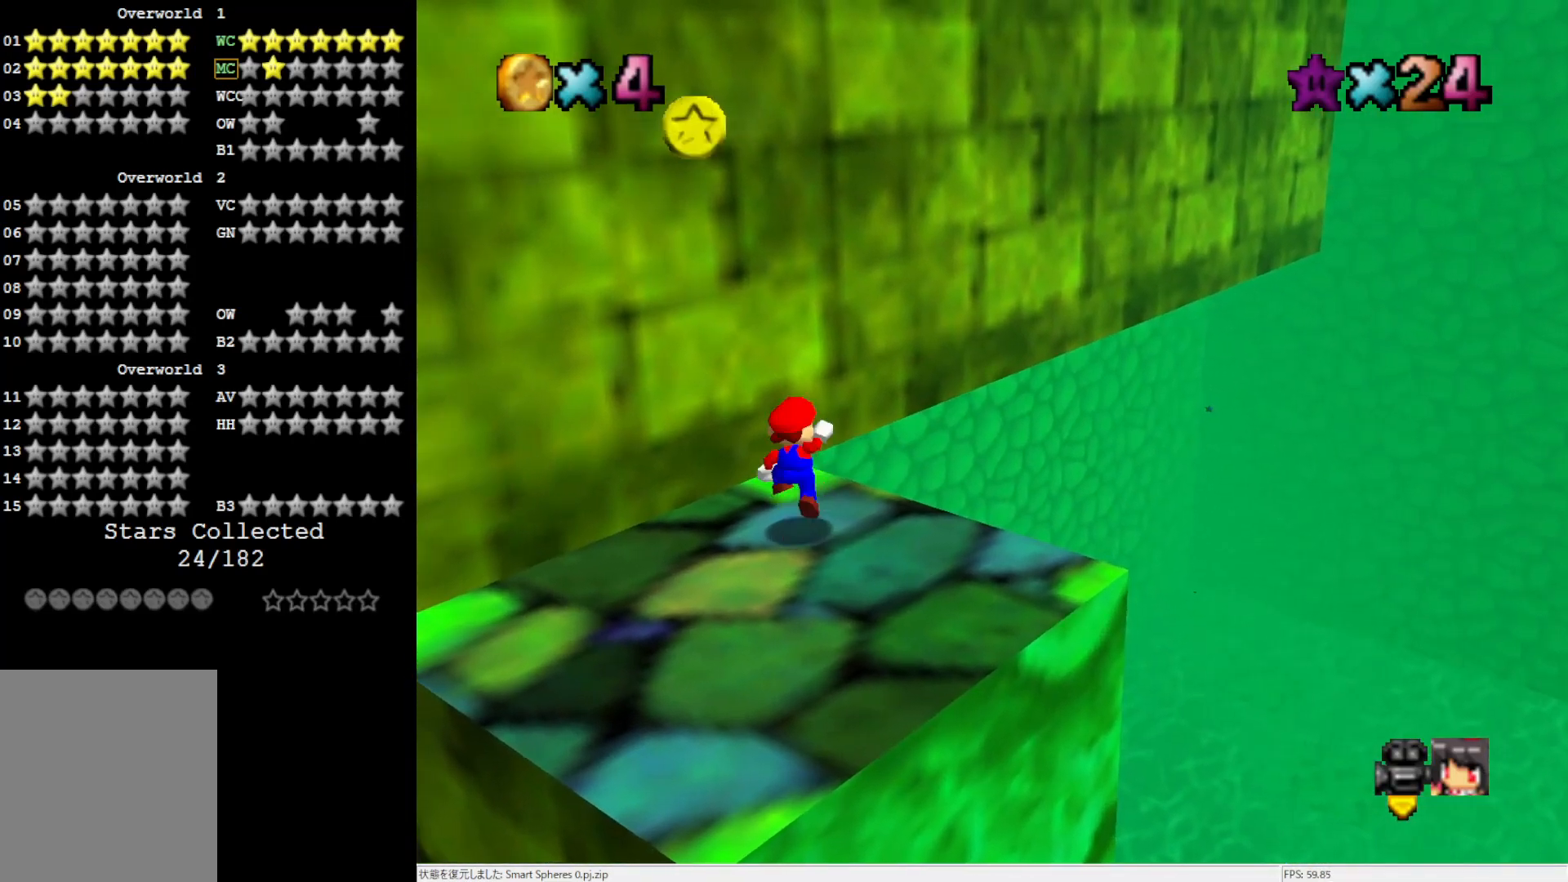
{"buttons": ["A"], "left_stick": "down", "events": [[133, "left_stick", "down"]]}
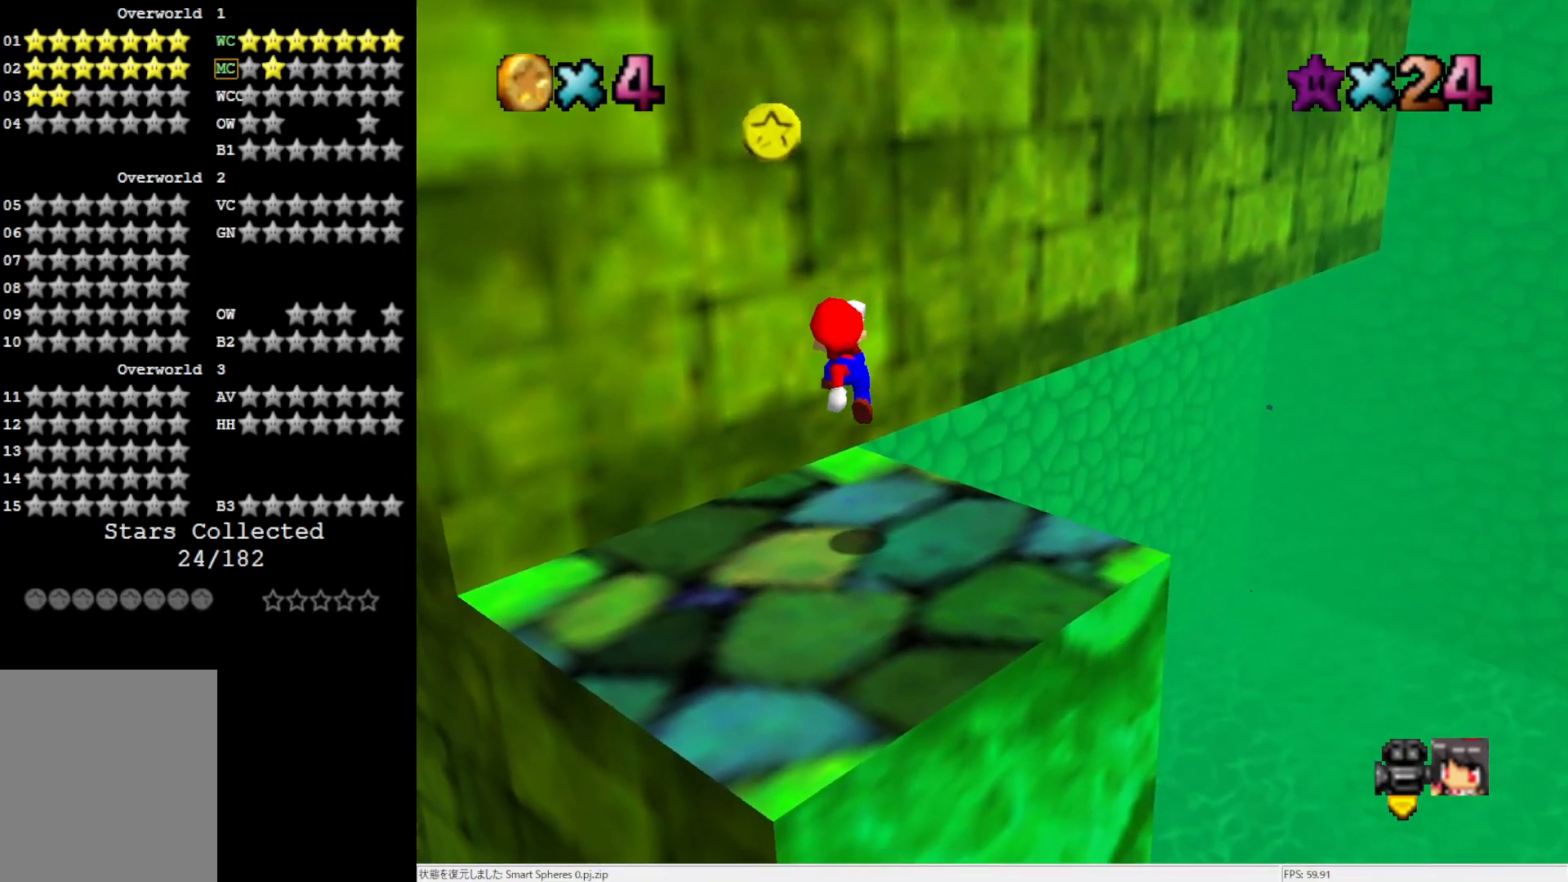
{"buttons": ["DPAD_DOWN"], "left_stick": "center", "events": [[33, "B", "down"], [167, "A", "up"], [167, "B", "up"], [167, "left_stick", "center"], [233, "C_LEFT", "down"], [367, "C_LEFT", "up"], [400, "DPAD_DOWN", "down"]]}
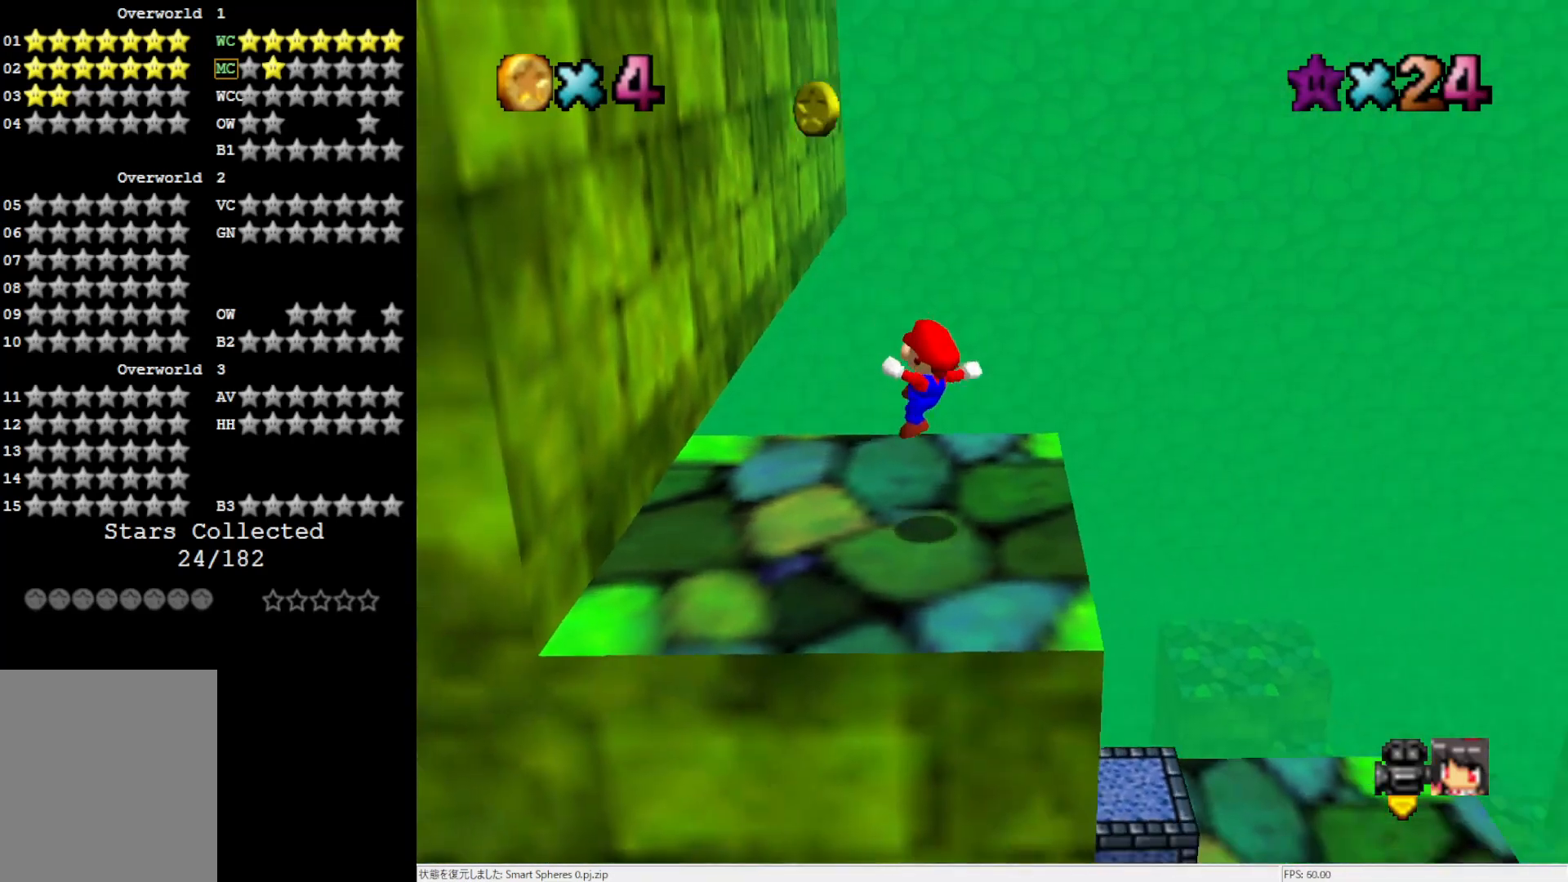
{"buttons": ["A"], "left_stick": "up-left", "events": [[33, "DPAD_DOWN", "up"], [200, "A", "down"], [267, "left_stick", "up-left"]]}
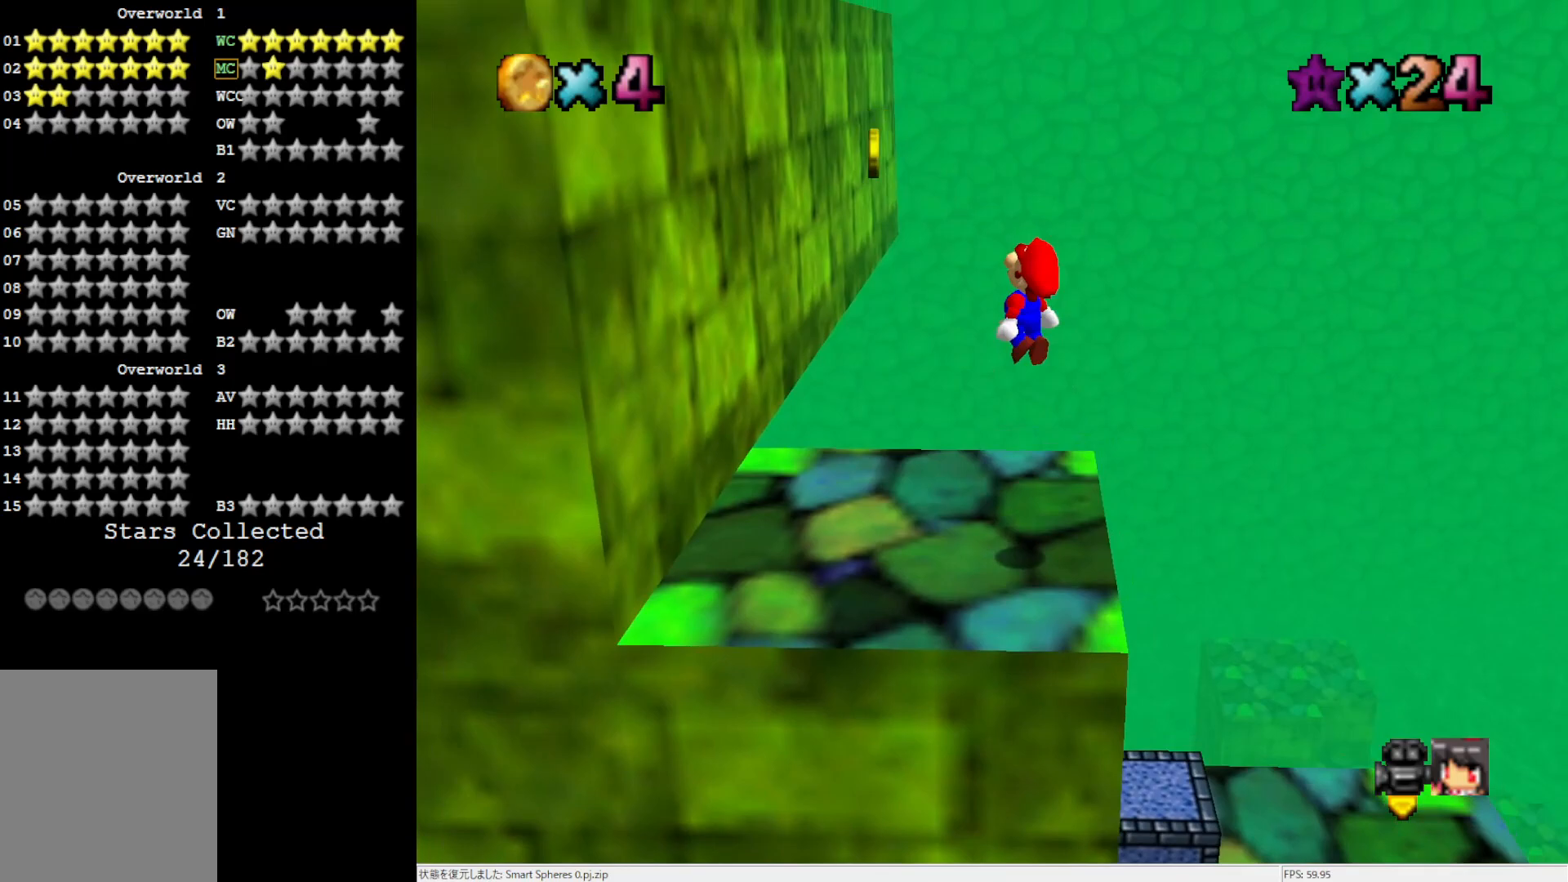
{"buttons": [], "left_stick": "up-left", "events": [[233, "A", "up"]]}